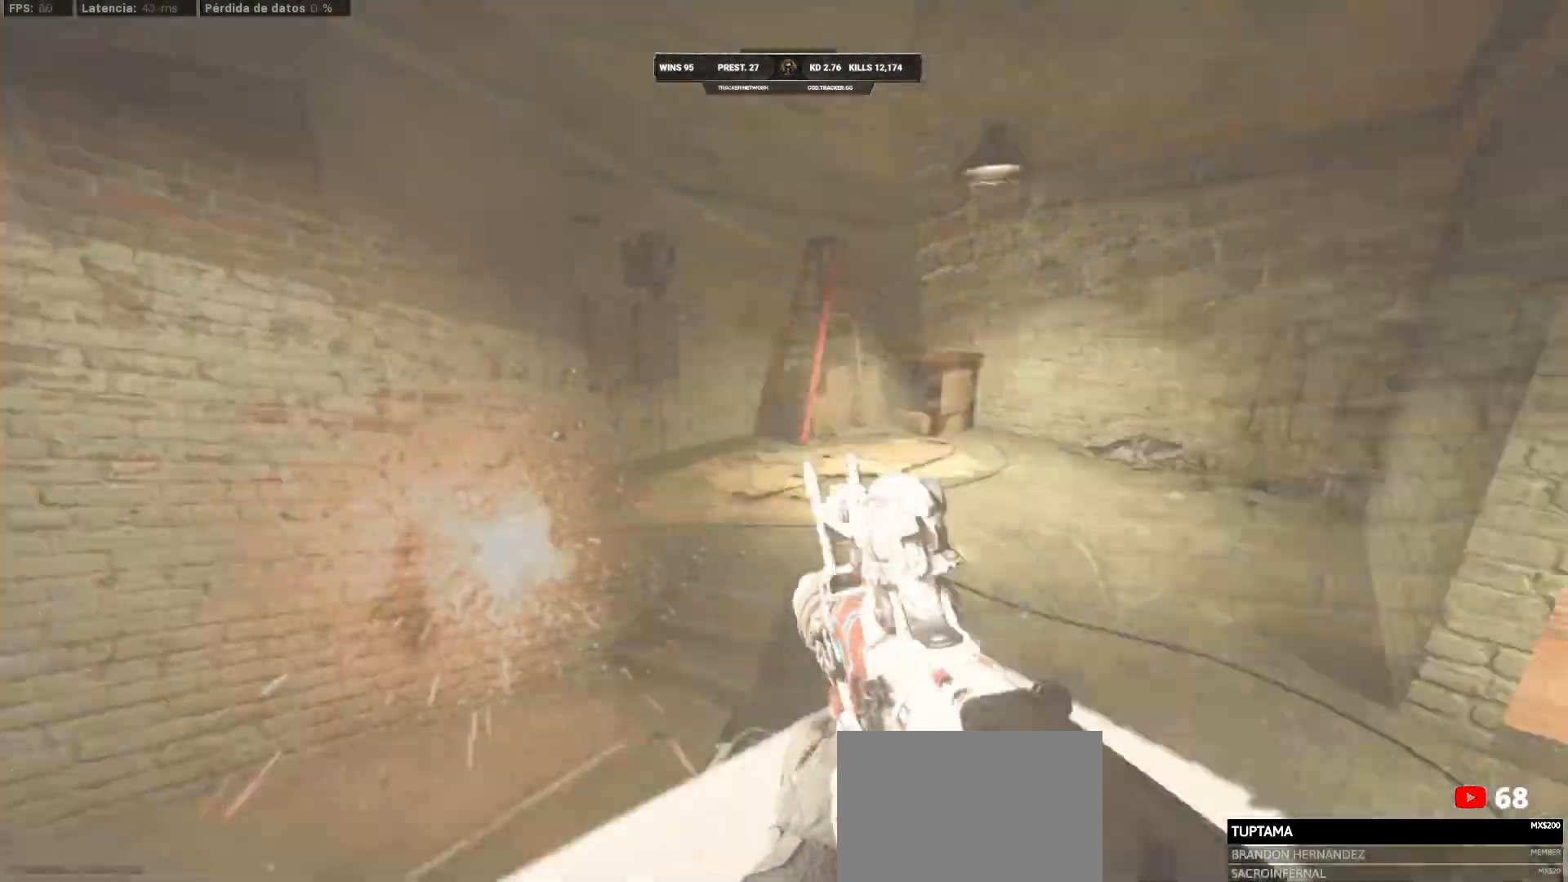
Gameplay with a controller (PlayStation layout); each line is a JSON object with the inputs held at the frame after it. "events" lists button and stick changes between this image and that frame as [ms after this image, input, new state], when the widget could be followed in between.
{"buttons": ["L3", "DPAD_RIGHT"], "left_stick": "up", "right_stick": "up-left", "events": [[67, "DPAD_LEFT", "down"], [67, "DPAD_RIGHT", "down"], [100, "DPAD_LEFT", "up"], [100, "right_stick", "up"], [200, "DPAD_RIGHT", "up"], [233, "DPAD_RIGHT", "down"], [233, "right_stick", "up-left"]]}
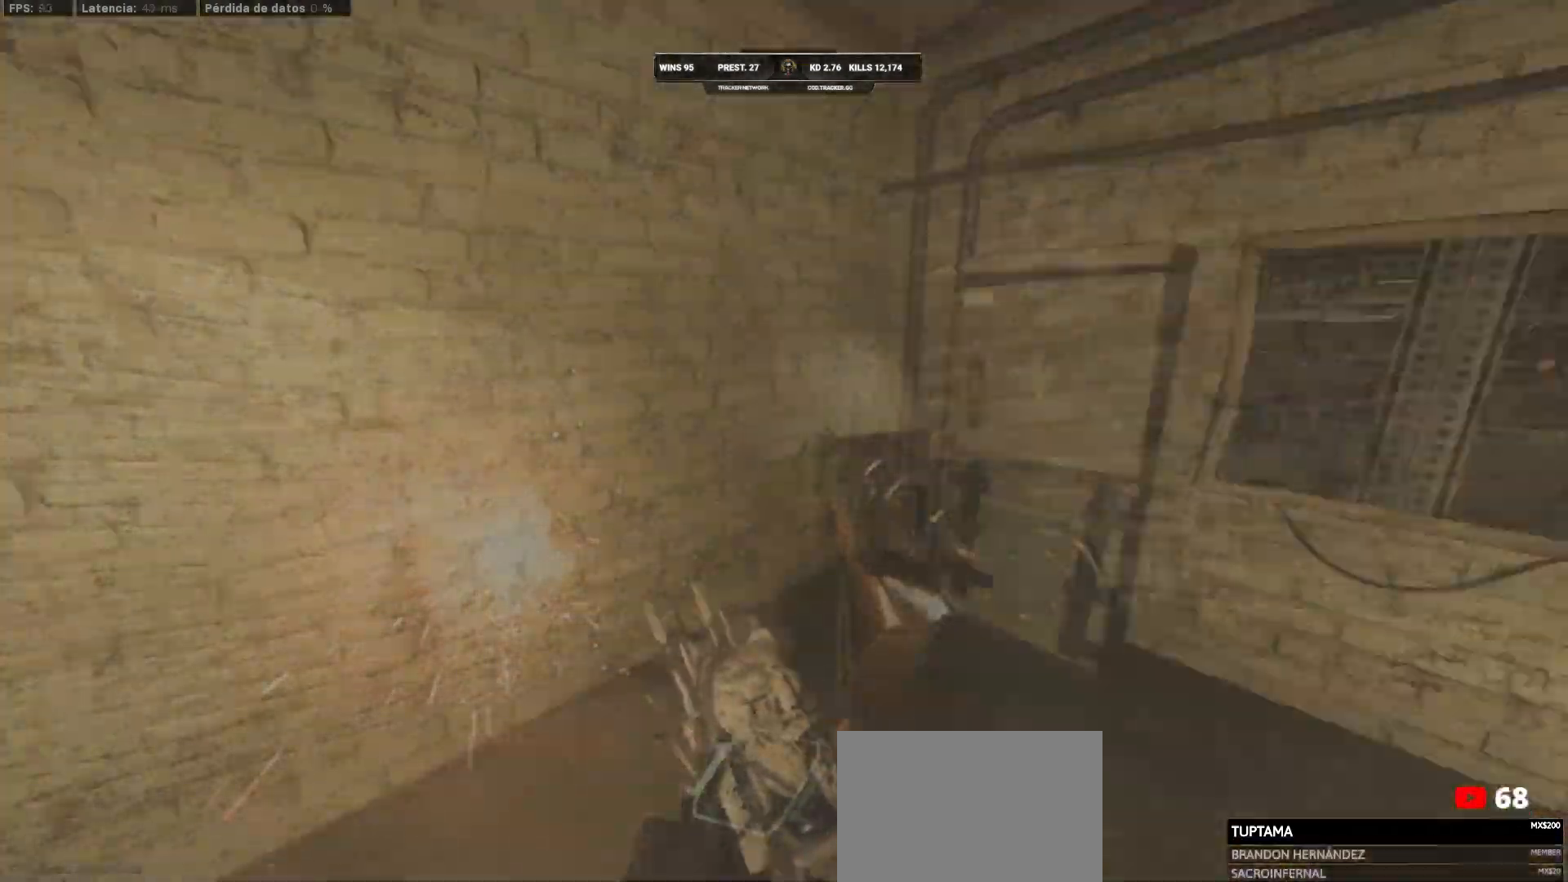
{"buttons": [], "left_stick": "up-right", "right_stick": "left", "events": [[50, "DPAD_RIGHT", "up"], [50, "right_stick", "left"], [83, "L1", "down"], [350, "L1", "up"], [350, "L3", "up"], [350, "left_stick", "up-right"]]}
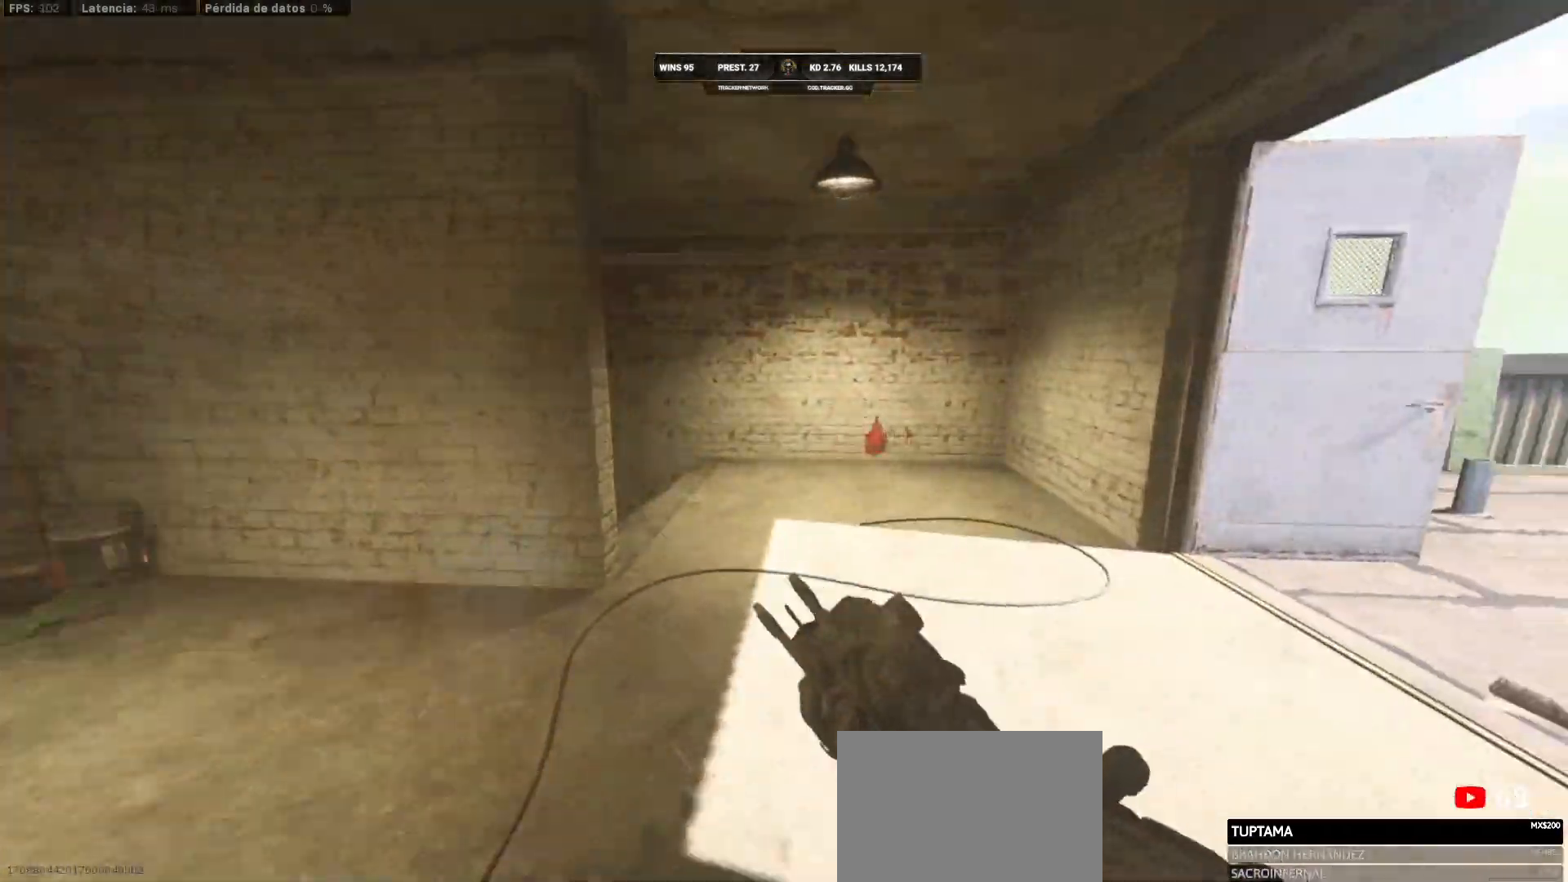
{"buttons": ["CROSS"], "left_stick": "up-left", "right_stick": "right", "events": [[33, "CIRCLE", "down"], [117, "CIRCLE", "up"], [117, "L3", "down"], [117, "left_stick", "up-left"], [467, "L3", "up"], [467, "right_stick", "right"], [500, "CROSS", "down"]]}
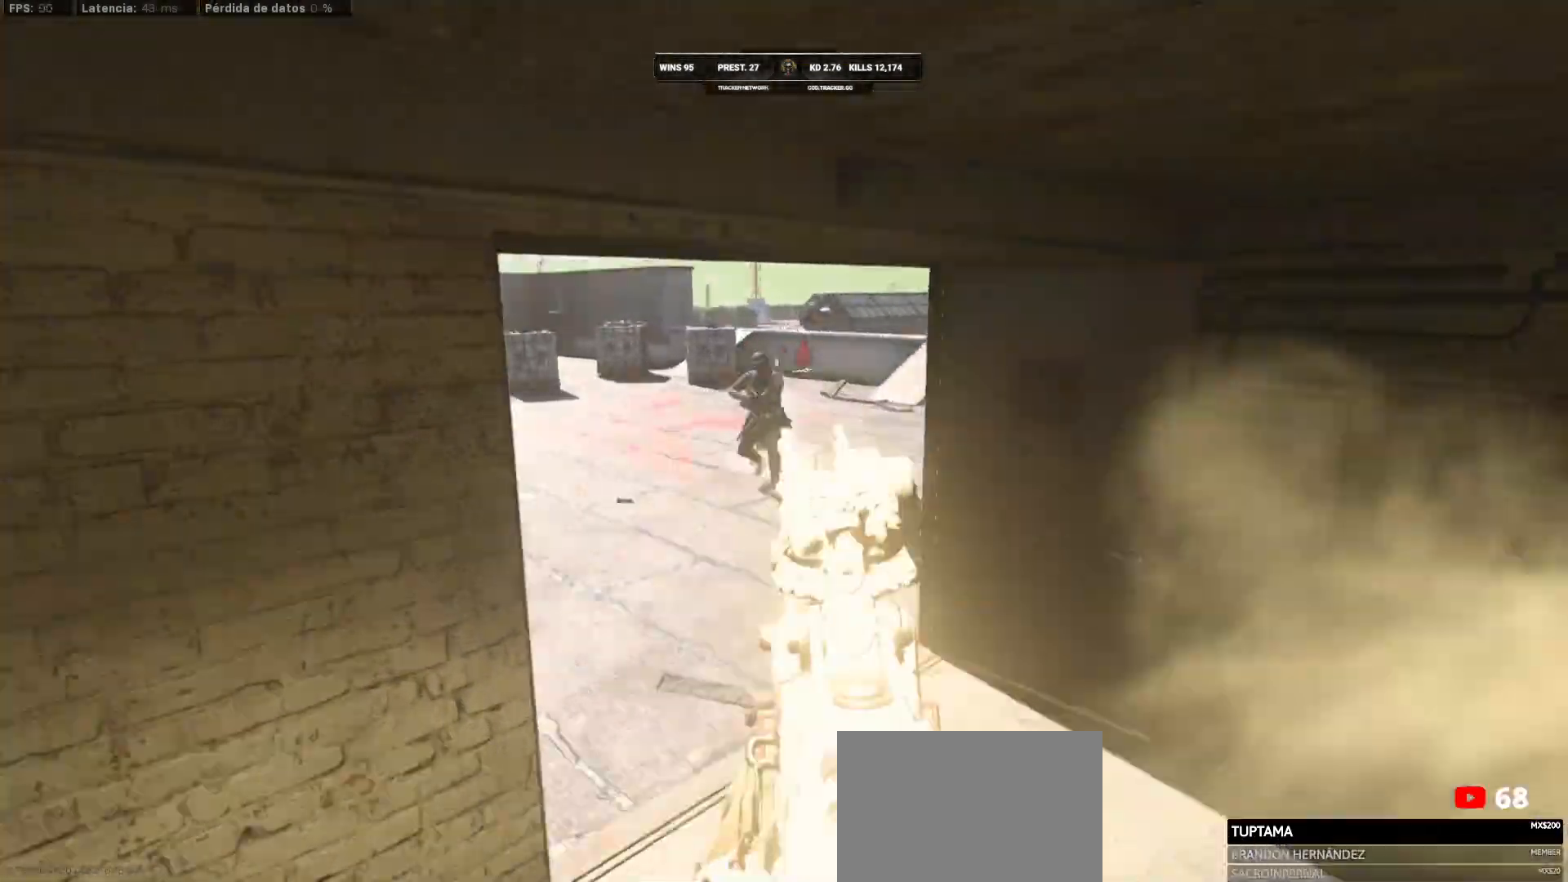
{"buttons": ["R1", "L3"], "left_stick": "up-right", "right_stick": "right", "events": [[183, "CROSS", "up"], [183, "L1", "down"], [183, "R1", "down"], [183, "left_stick", "down"], [217, "L1", "up"], [217, "right_stick", "up-left"], [233, "L1", "down"], [350, "left_stick", "down-right"], [433, "L1", "up"], [433, "right_stick", "right"], [450, "left_stick", "up-right"], [483, "L3", "down"]]}
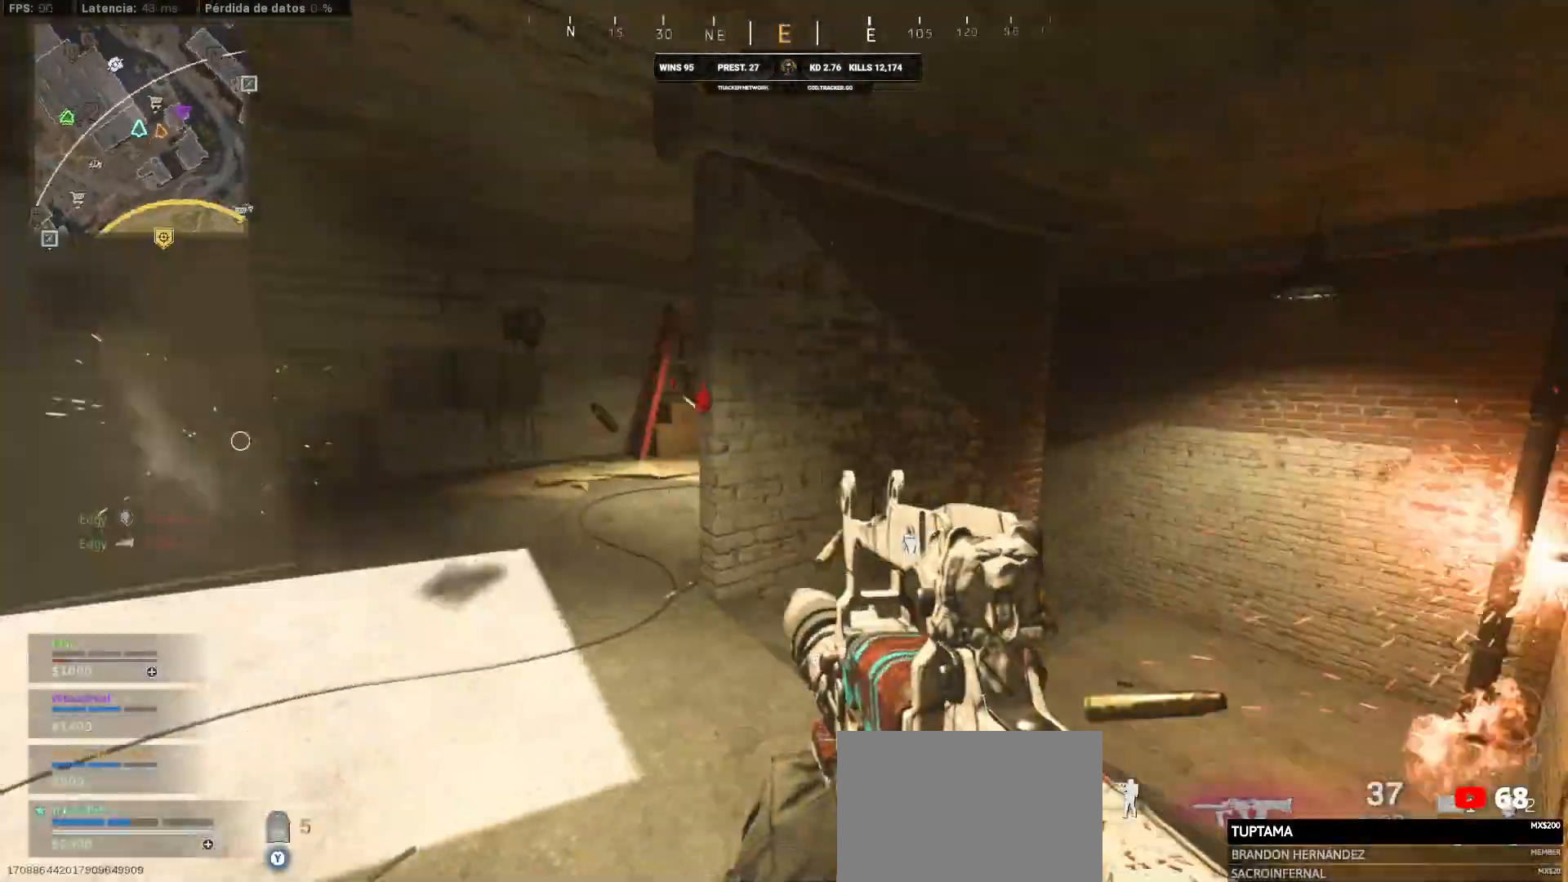
{"buttons": ["L3"], "left_stick": "up", "right_stick": "left", "events": [[100, "R1", "up"], [100, "left_stick", "up"], [100, "right_stick", "down-right"], [300, "right_stick", "left"]]}
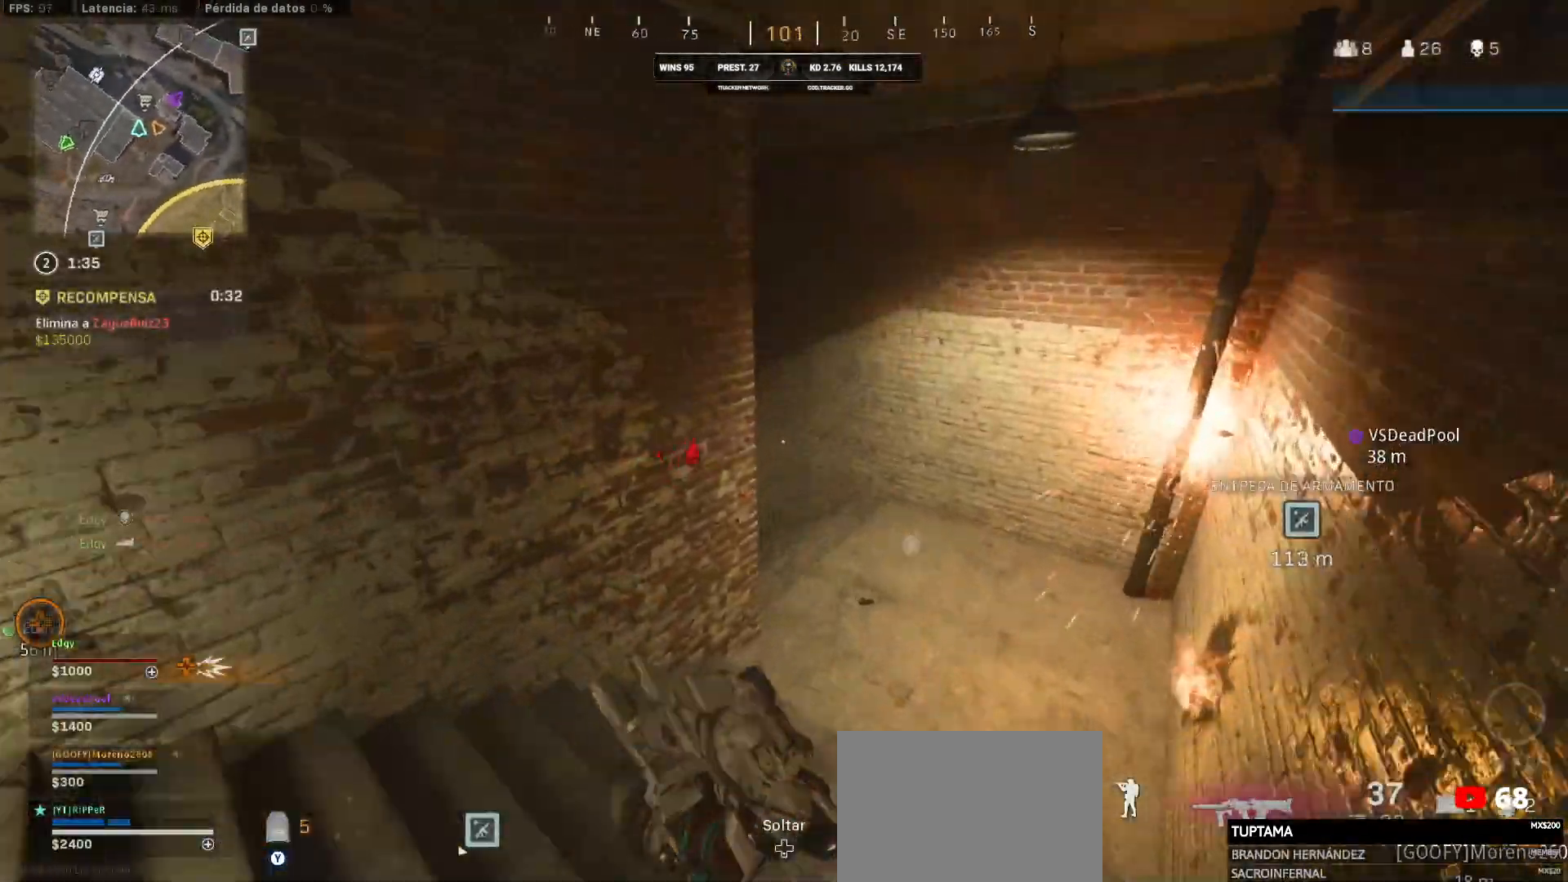
{"buttons": [], "left_stick": "up", "right_stick": "center", "events": [[100, "CIRCLE", "down"], [100, "L3", "up"], [100, "right_stick", "center"], [383, "CIRCLE", "up"]]}
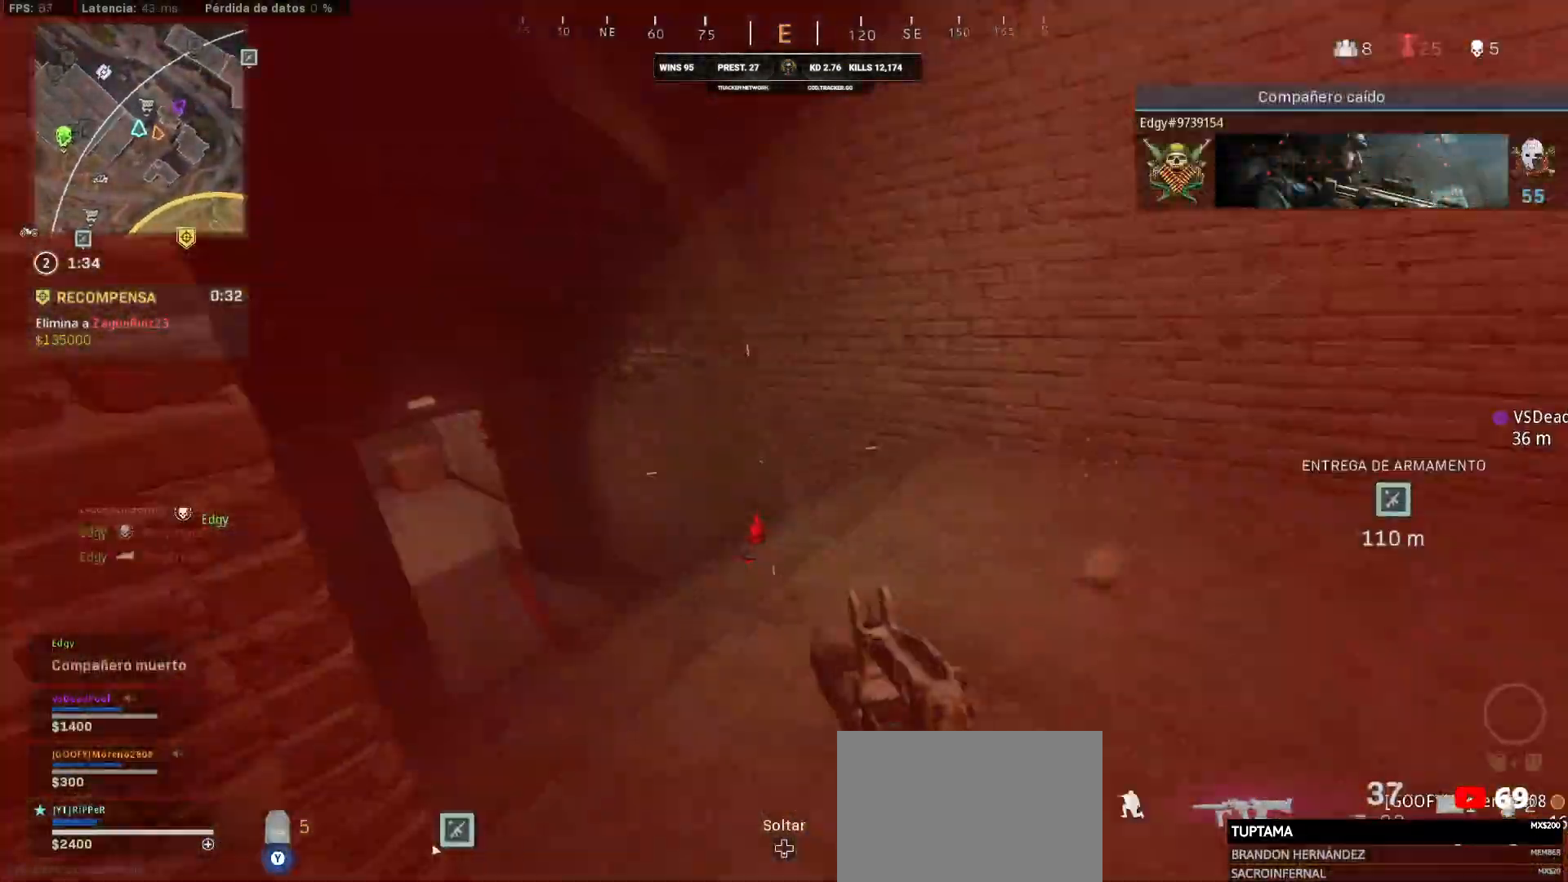
{"buttons": ["TRIANGLE"], "left_stick": "up", "right_stick": "center", "events": [[100, "right_stick", "left"], [183, "CIRCLE", "down"], [400, "CIRCLE", "up"], [417, "TRIANGLE", "down"], [433, "right_stick", "center"]]}
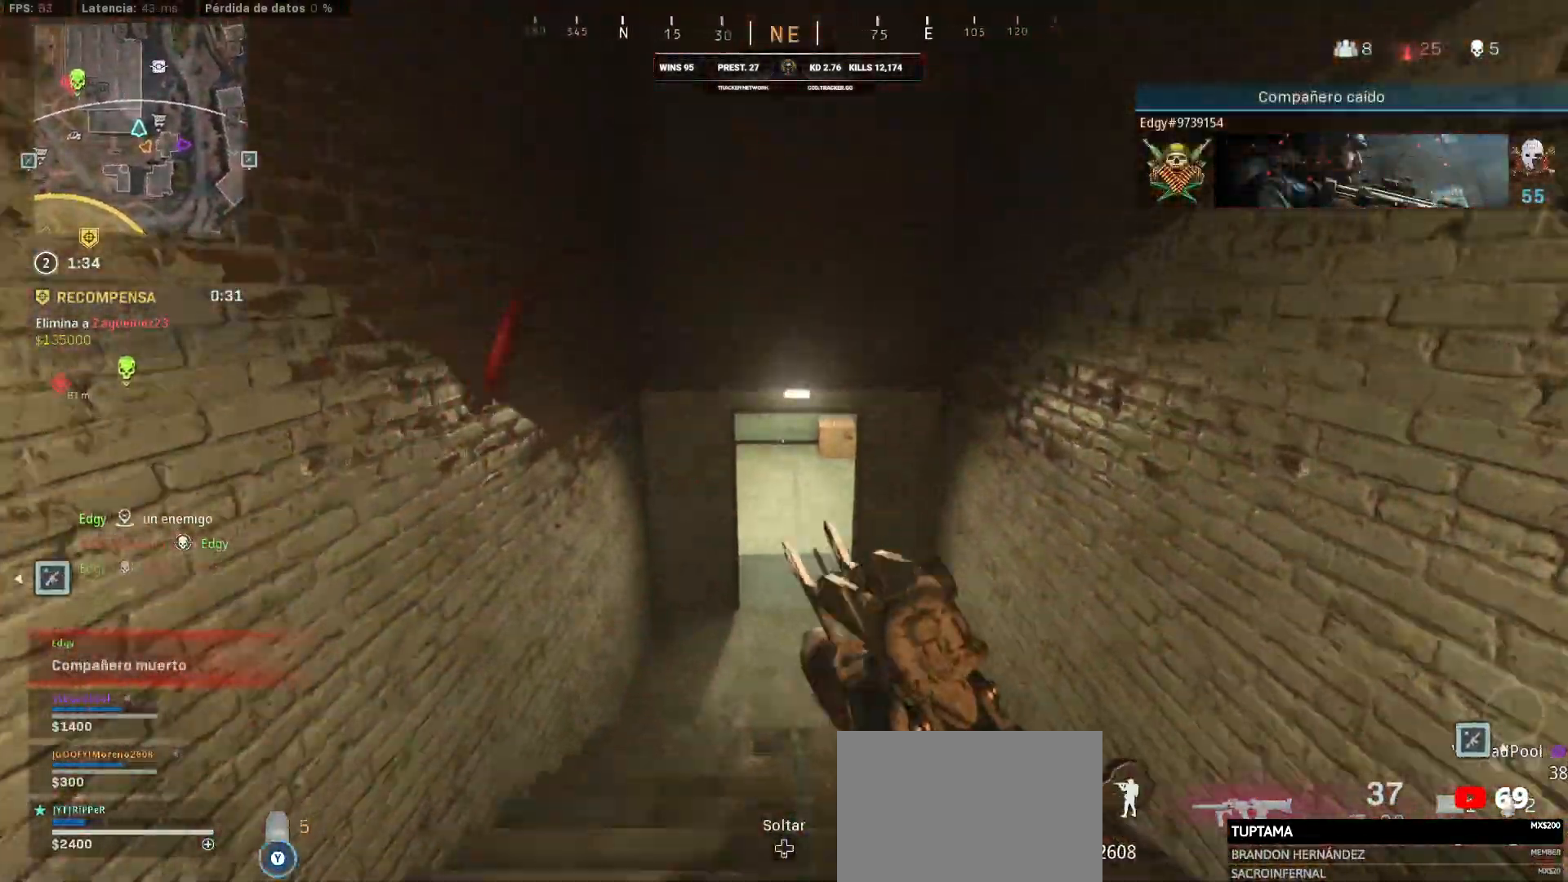
{"buttons": ["CIRCLE"], "left_stick": "up", "right_stick": "center"}
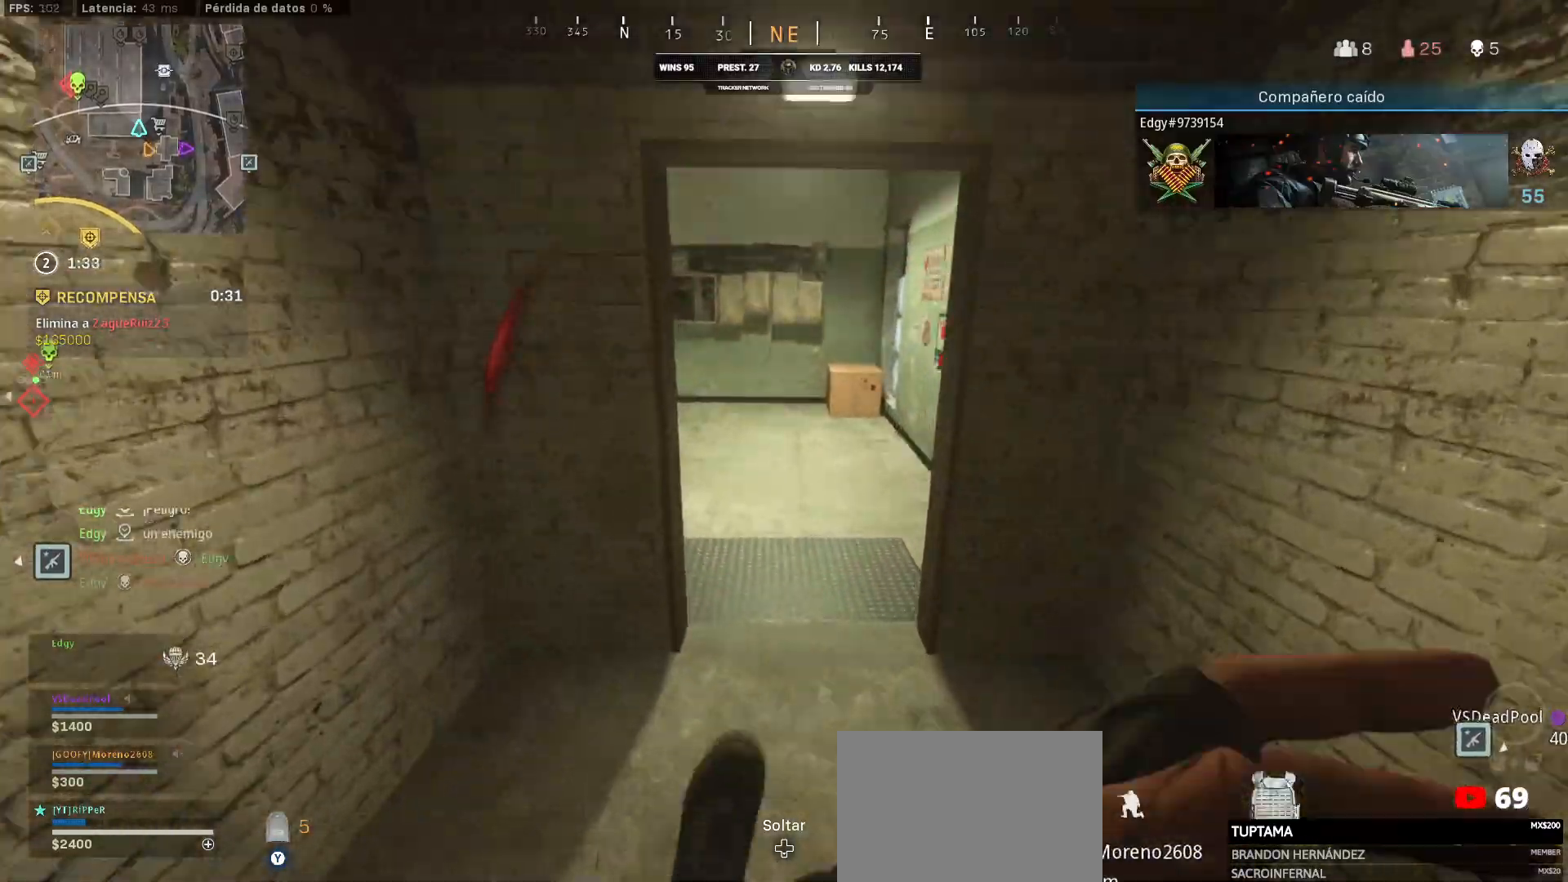
{"buttons": ["L3"], "left_stick": "up", "right_stick": "center", "events": [[117, "CIRCLE", "up"], [433, "L3", "down"]]}
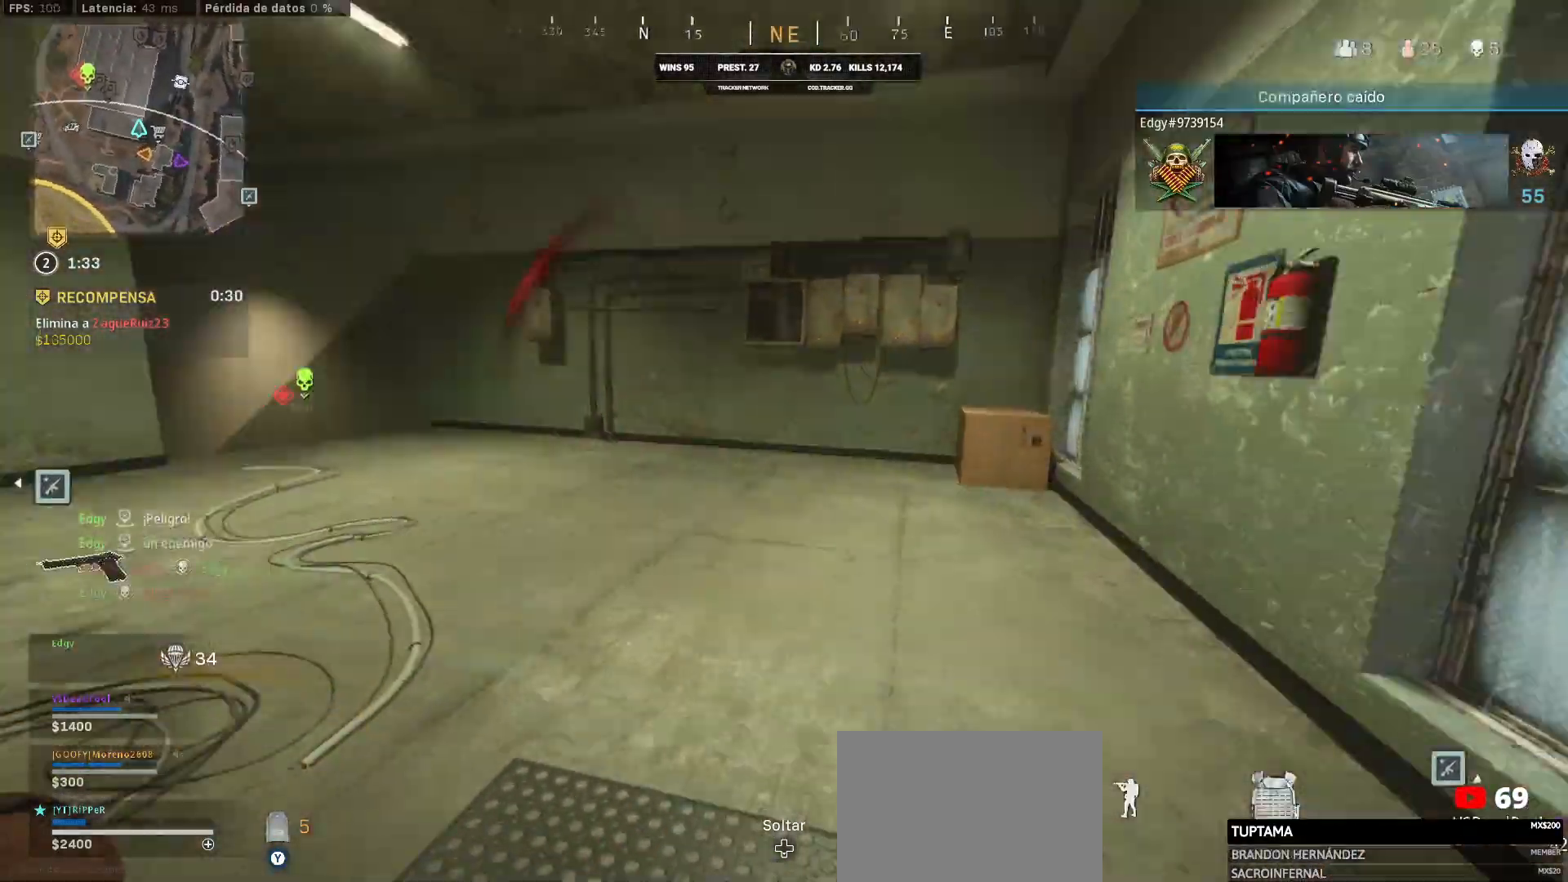
{"buttons": ["L3"], "left_stick": "up-left", "right_stick": "center", "events": [[133, "L3", "up"], [133, "right_stick", "up-left"], [300, "L3", "down"], [300, "left_stick", "up-left"], [467, "right_stick", "center"]]}
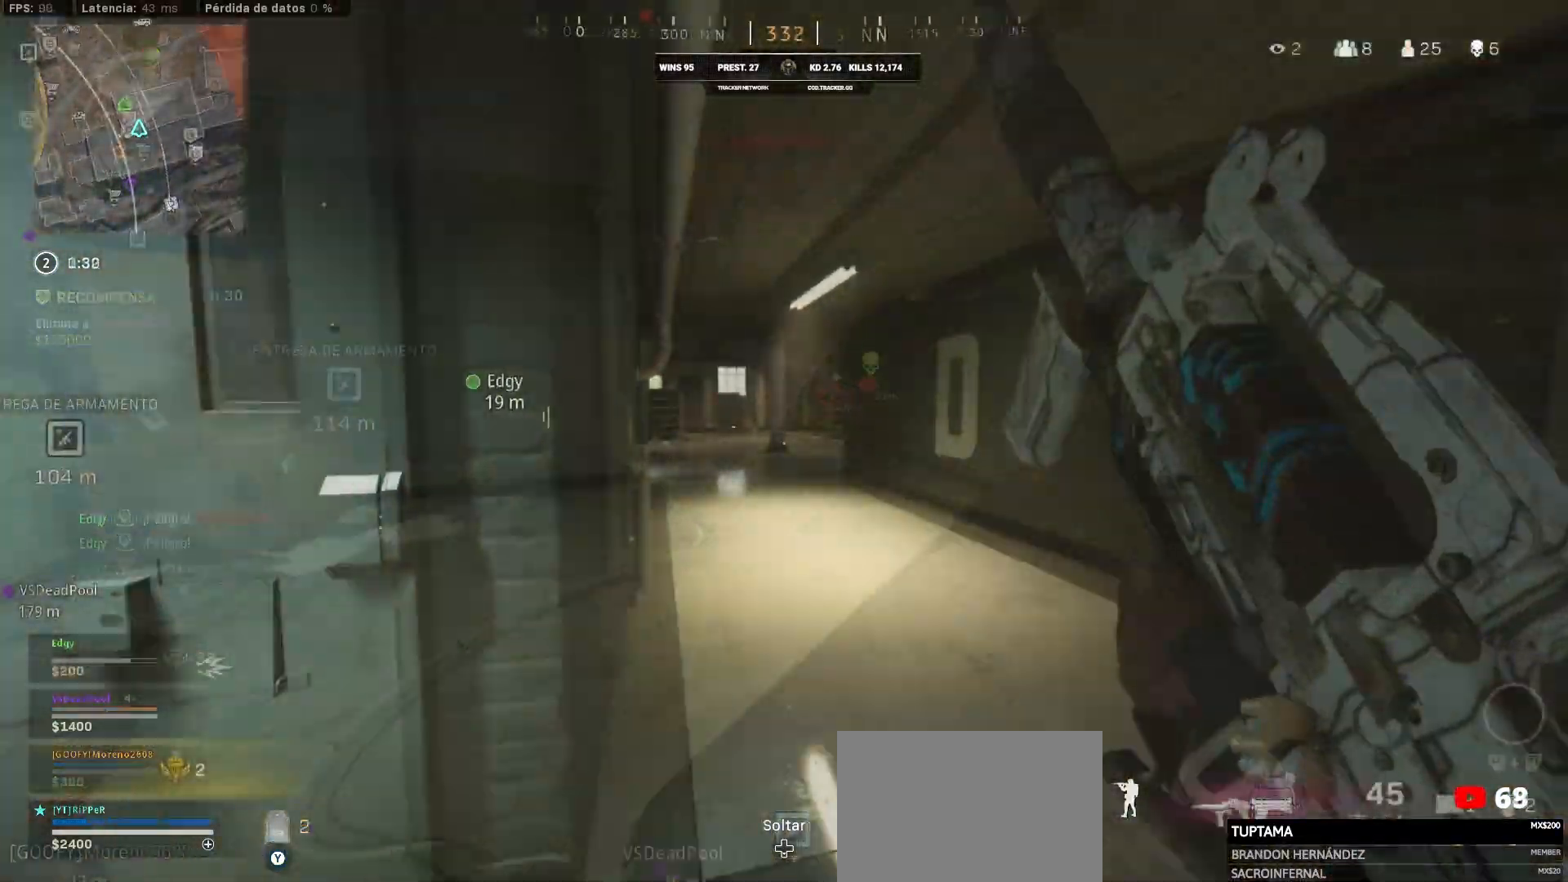
{"buttons": [], "left_stick": "up-right", "right_stick": "center", "events": [[100, "L3", "up"], [100, "left_stick", "up-right"], [433, "CIRCLE", "down"], [467, "CIRCLE", "up"]]}
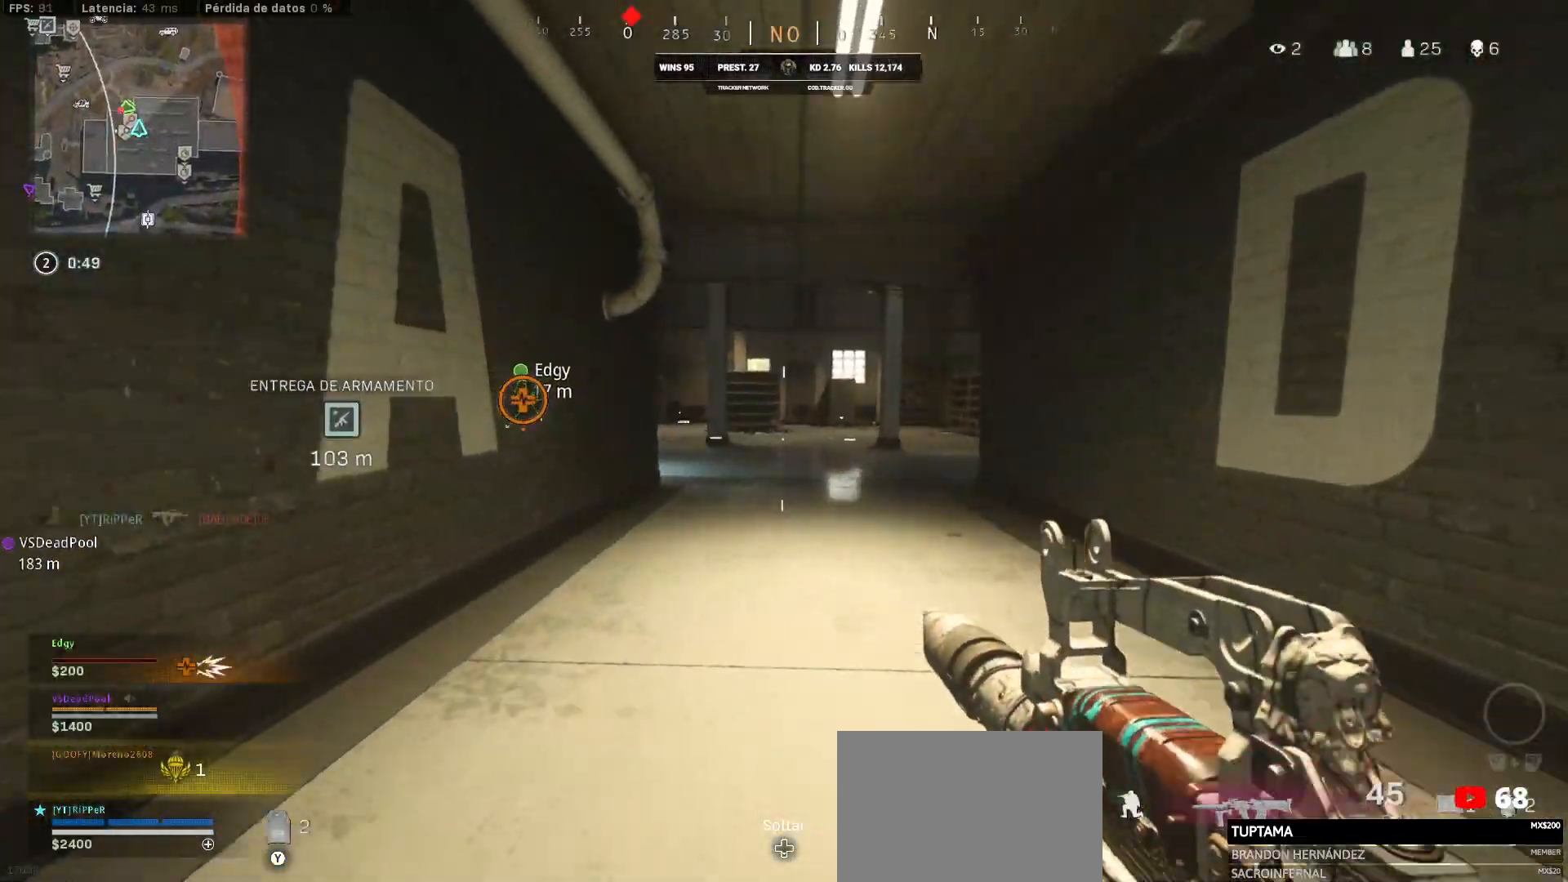
{"buttons": [], "left_stick": "up", "right_stick": "center", "events": [[200, "L3", "down"], [200, "left_stick", "up"], [483, "L3", "up"]]}
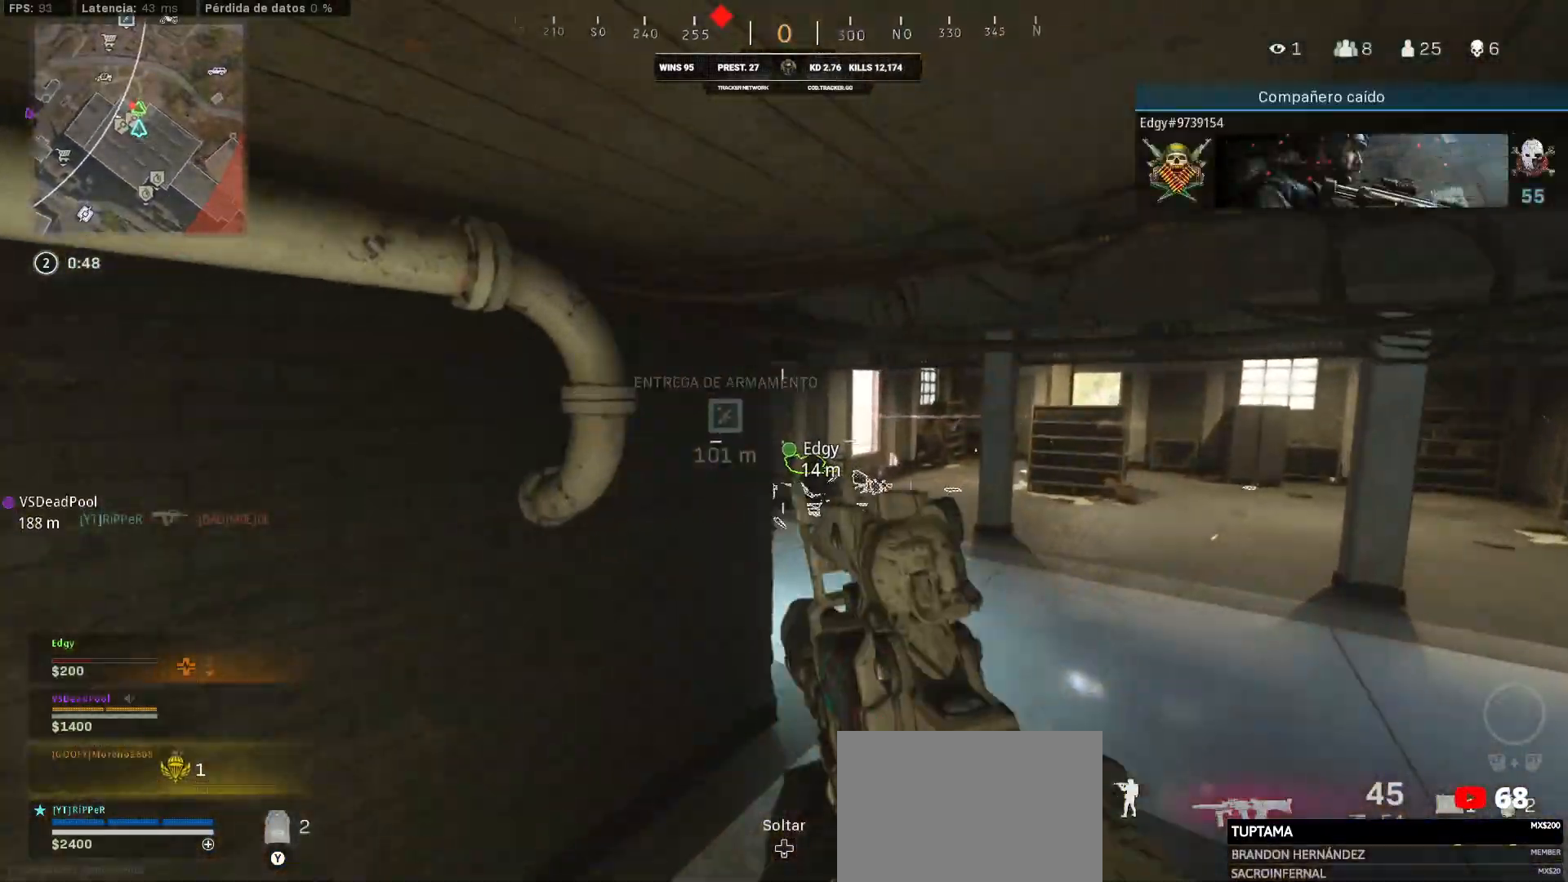
{"buttons": ["L1"], "left_stick": "up-left", "right_stick": "center", "events": [[67, "L1", "down"], [67, "left_stick", "up-right"], [300, "right_stick", "up-right"], [333, "left_stick", "up-left"], [350, "right_stick", "center"]]}
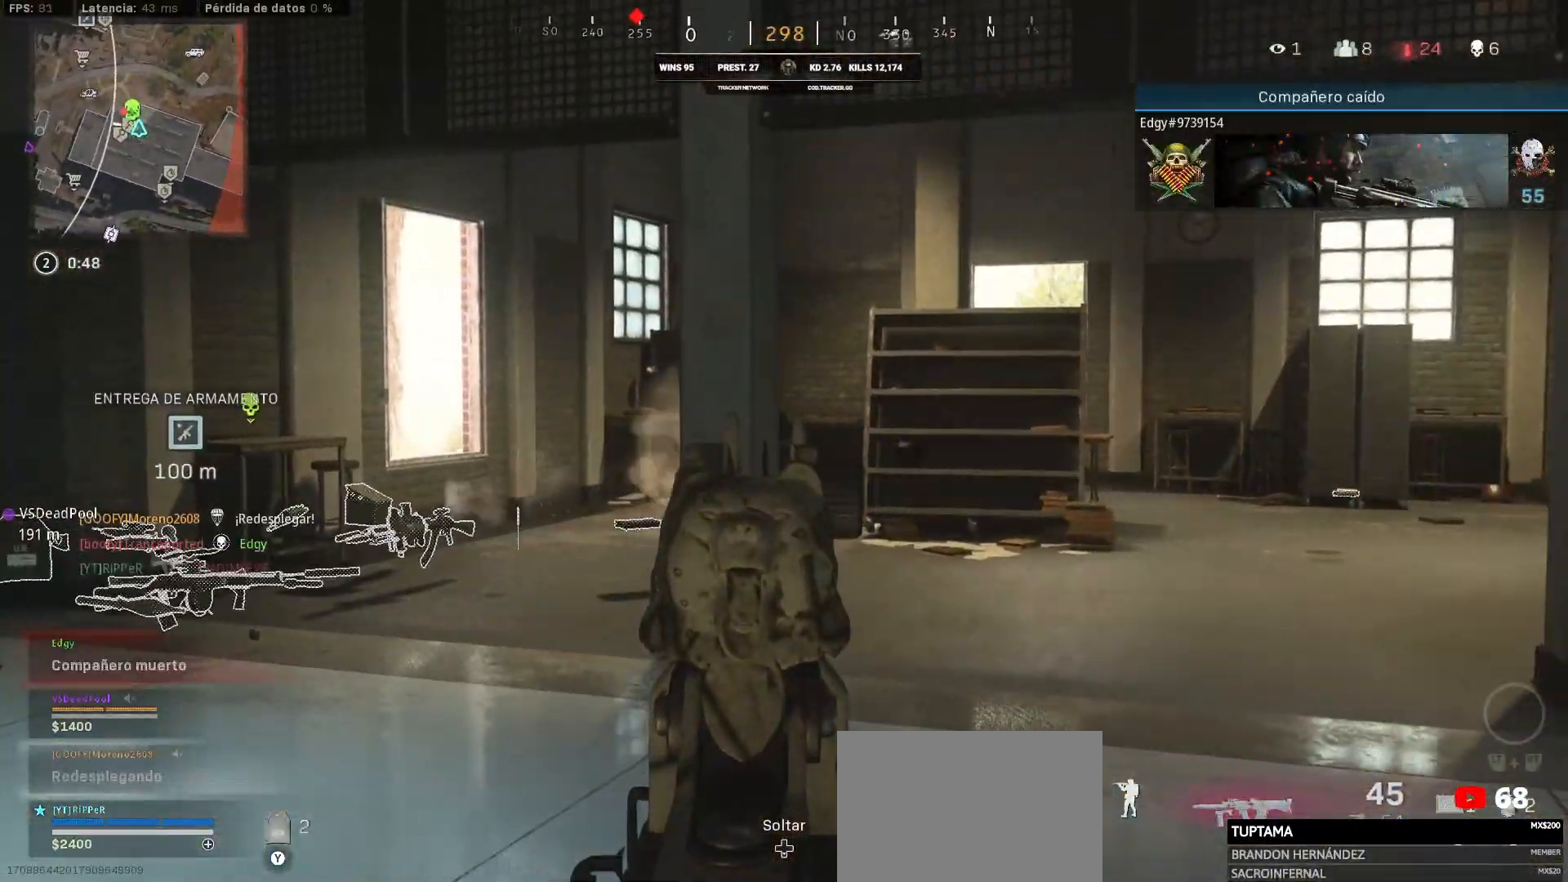
{"buttons": ["L1"], "left_stick": "down-right", "right_stick": "center", "events": [[83, "left_stick", "down-left"], [83, "right_stick", "up-right"], [233, "left_stick", "down-right"], [267, "right_stick", "center"]]}
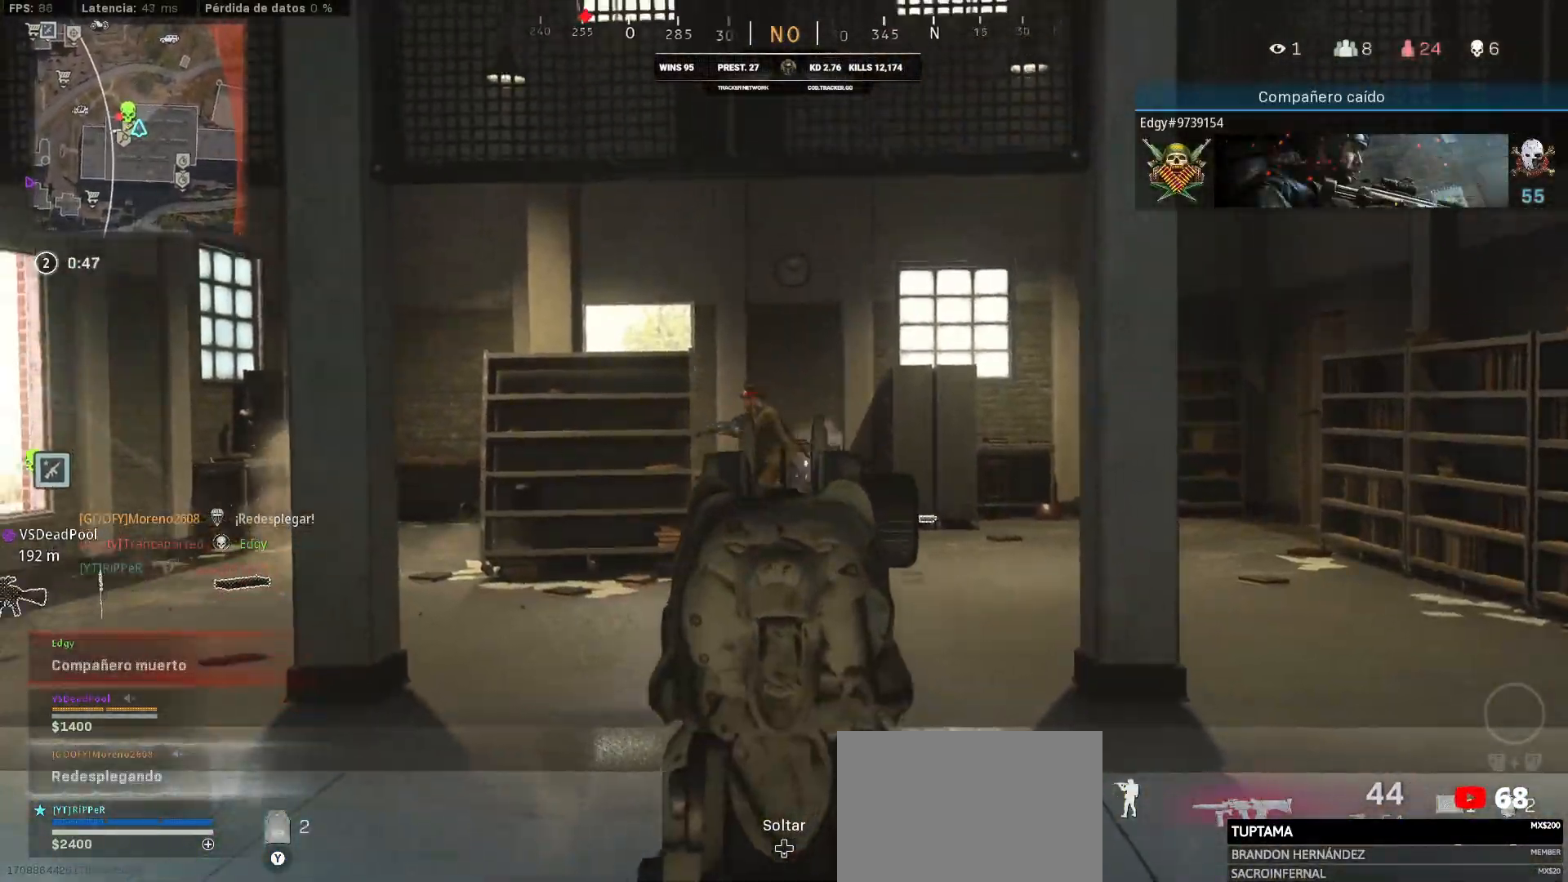
{"buttons": ["L1", "R1"], "left_stick": "down-left", "right_stick": "center", "events": [[100, "R1", "down"], [100, "left_stick", "down-left"]]}
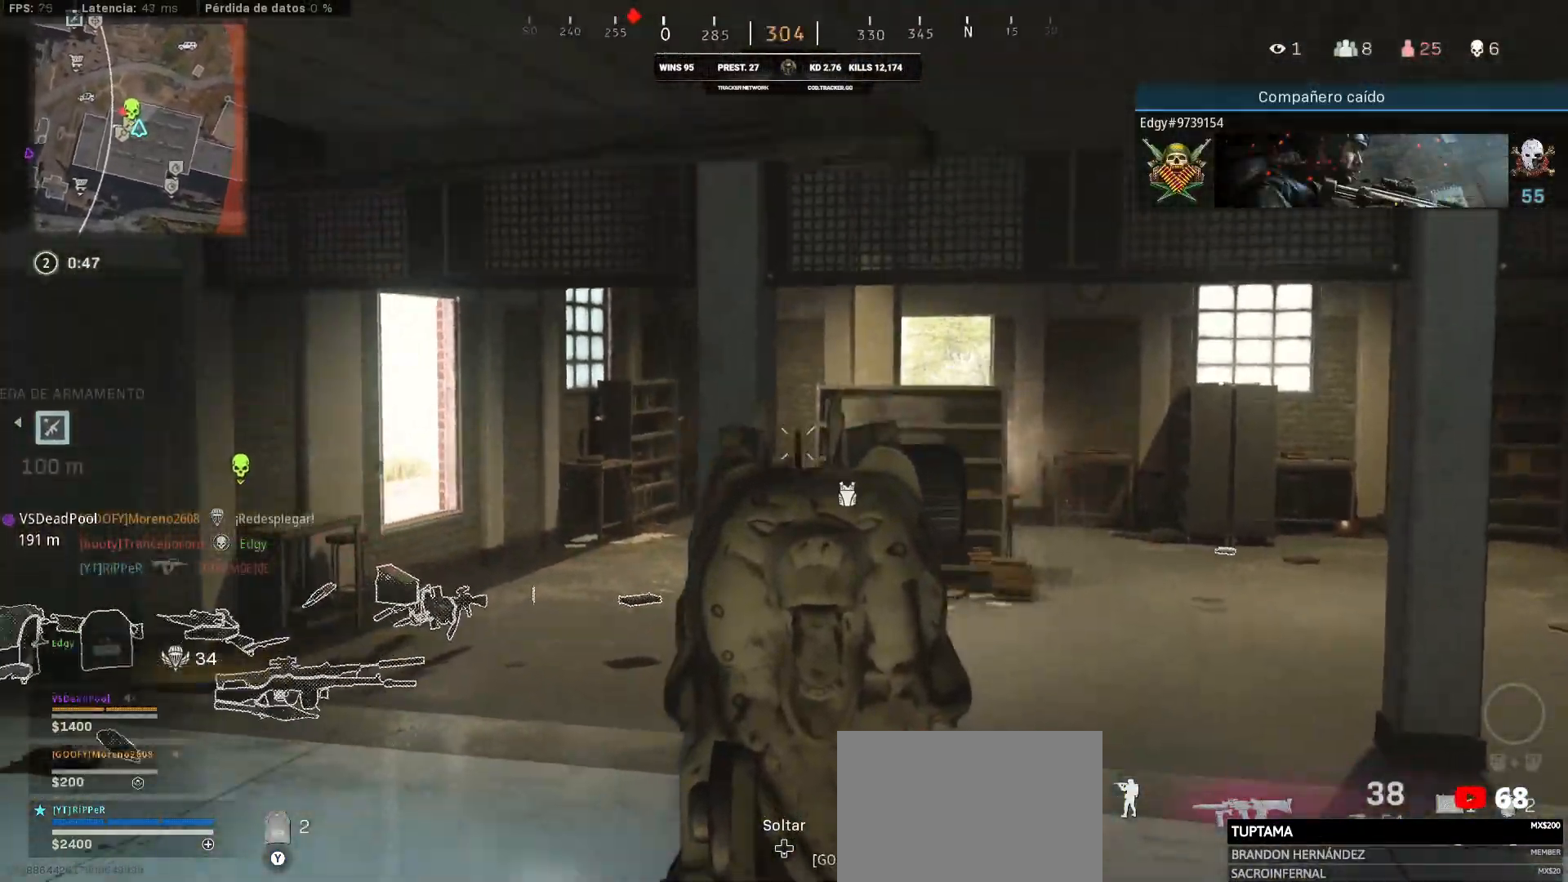
{"buttons": ["L1", "R1"], "left_stick": "down", "right_stick": "center", "events": [[50, "left_stick", "down"], [50, "right_stick", "down-left"], [67, "CROSS", "down"], [133, "CROSS", "up"], [133, "right_stick", "right"], [300, "right_stick", "center"]]}
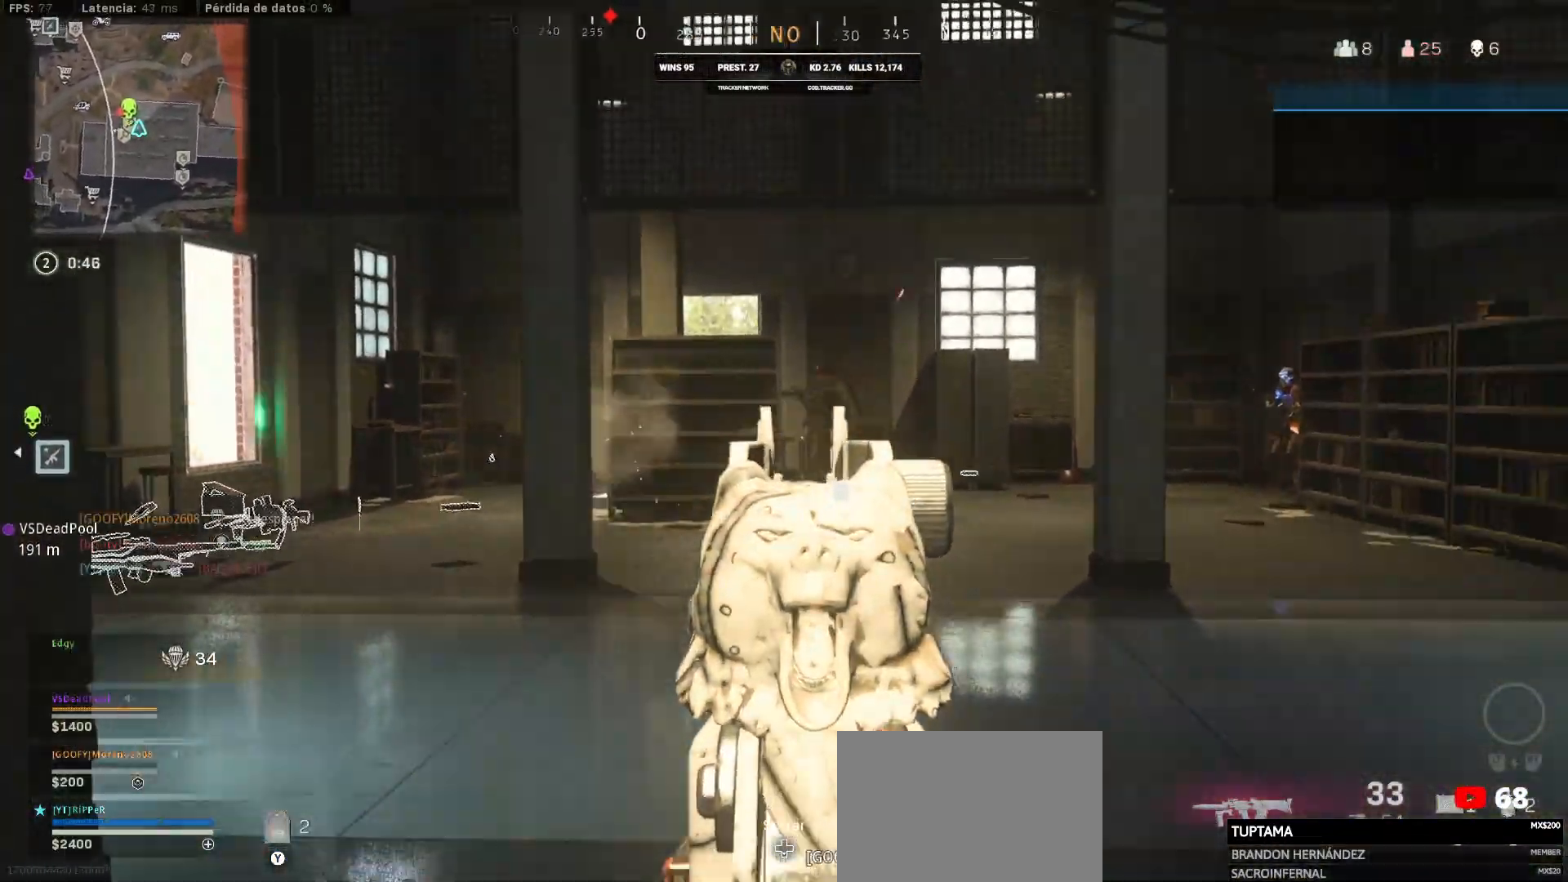
{"buttons": ["CROSS", "L1", "R1"], "left_stick": "down-right", "right_stick": "down-right", "events": [[150, "left_stick", "down-right"], [183, "right_stick", "down-right"], [267, "right_stick", "down-left"], [467, "CROSS", "down"], [500, "right_stick", "down-right"]]}
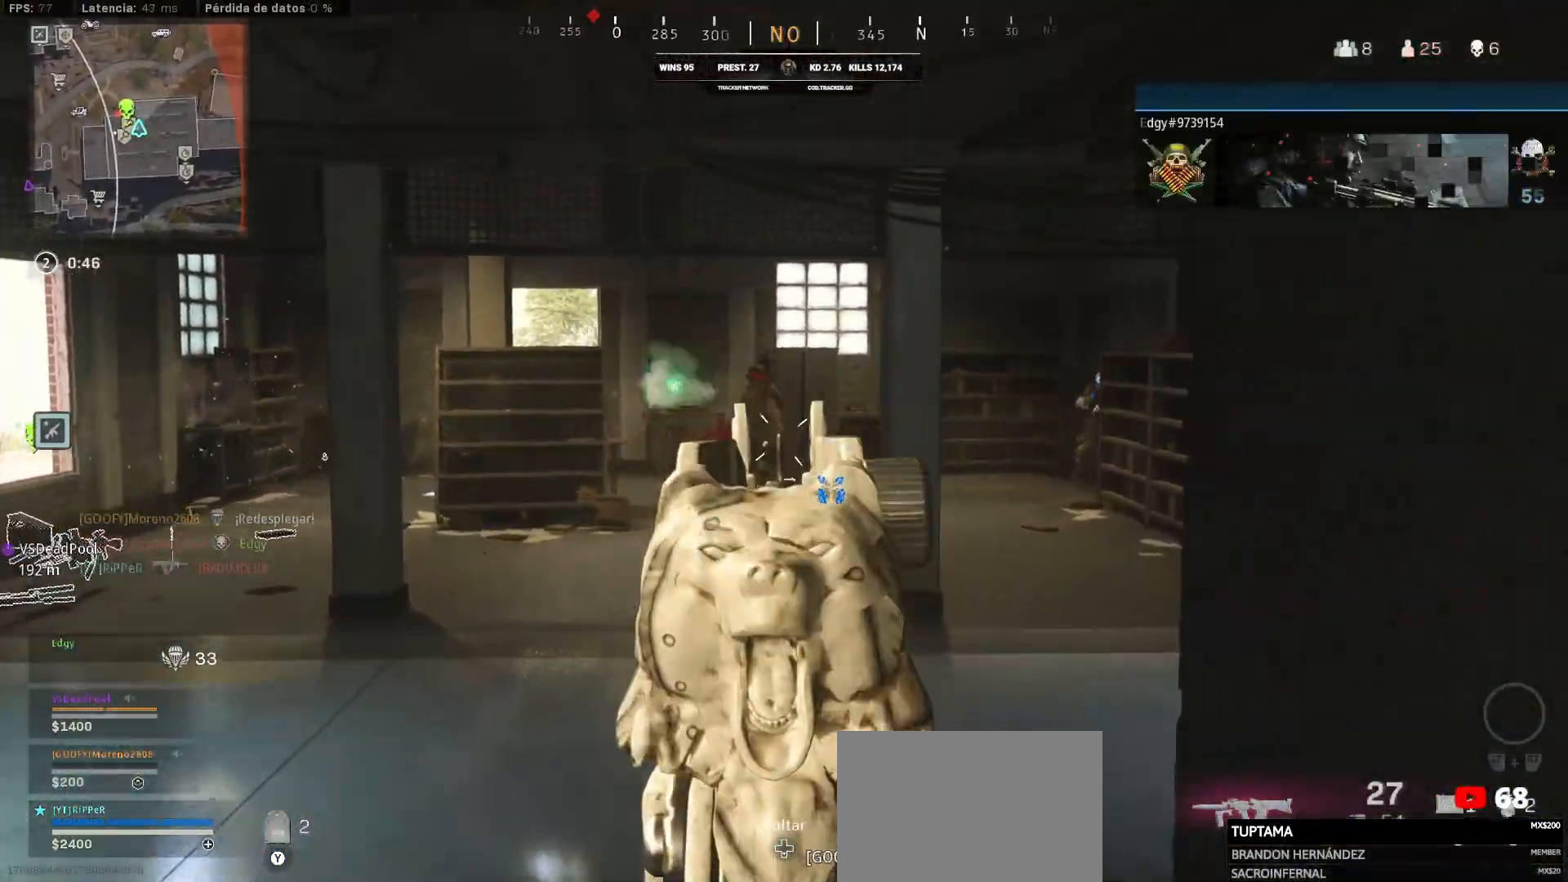
{"buttons": ["L1", "R1"], "left_stick": "down-right", "right_stick": "up-left", "events": [[300, "CROSS", "up"], [317, "right_stick", "up-left"]]}
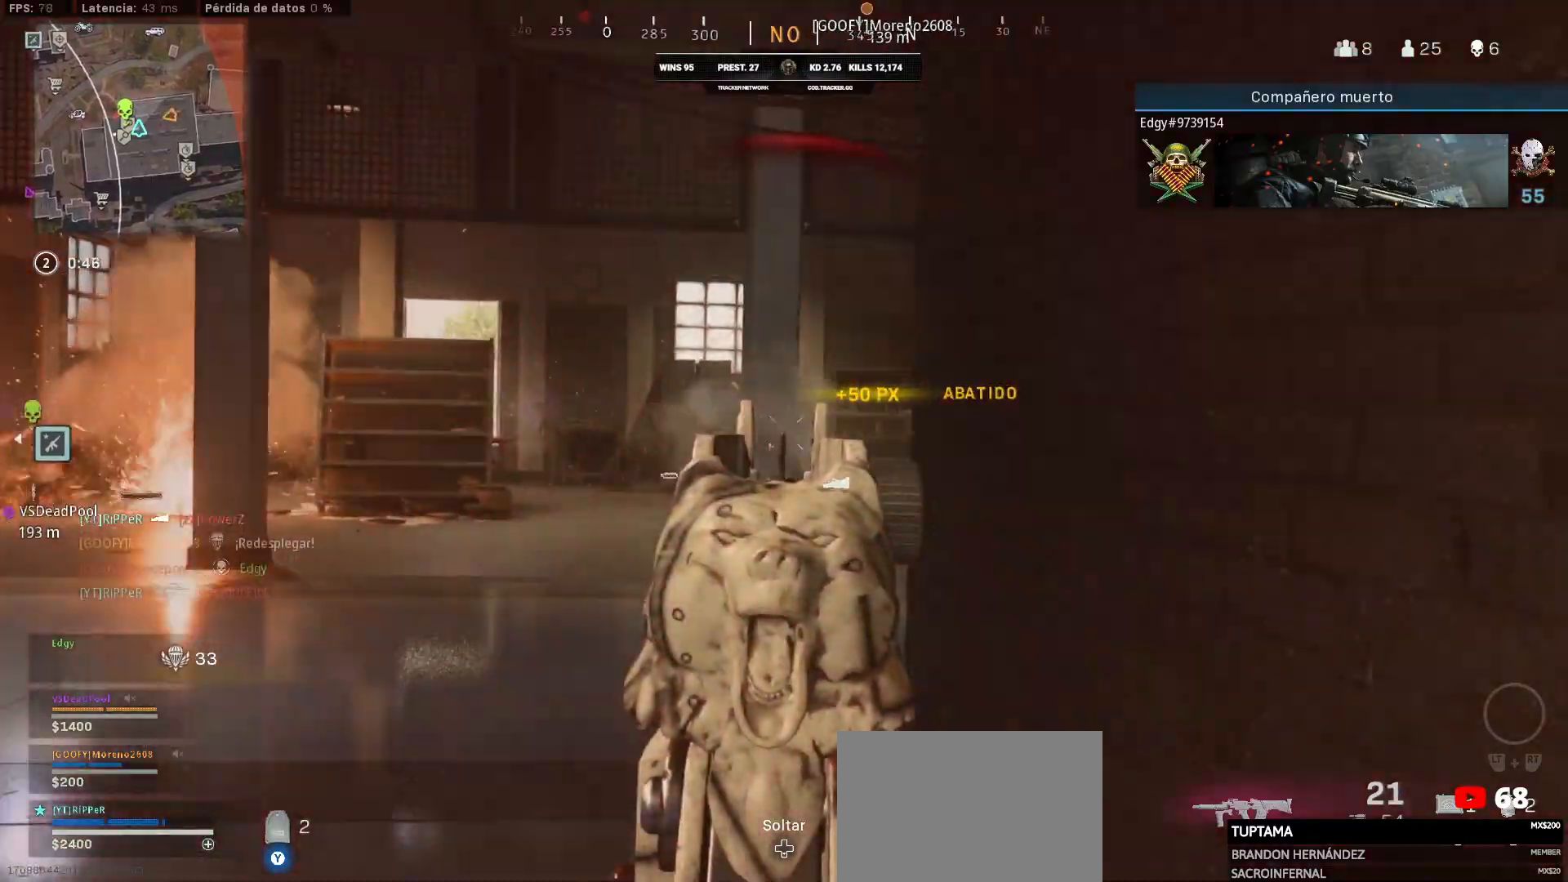
{"buttons": ["L3"], "left_stick": "up", "right_stick": "right", "events": [[100, "L1", "up"], [100, "R1", "up"], [100, "right_stick", "down-right"], [200, "left_stick", "up"], [233, "L3", "down"], [233, "right_stick", "right"]]}
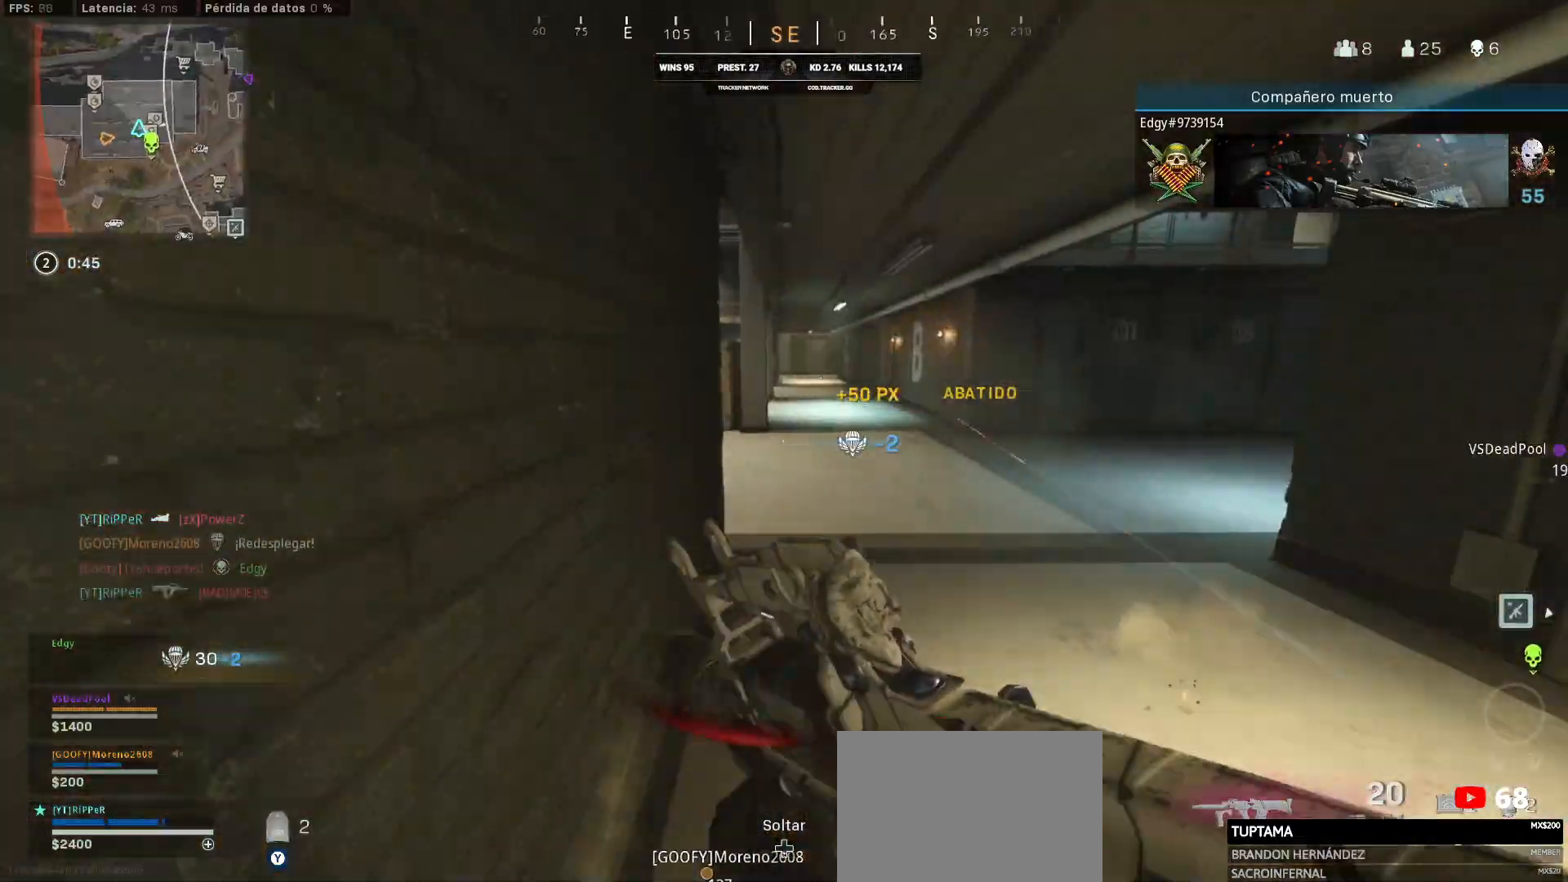
{"buttons": ["L3"], "left_stick": "up-left", "right_stick": "center", "events": [[300, "left_stick", "up-left"], [300, "right_stick", "center"]]}
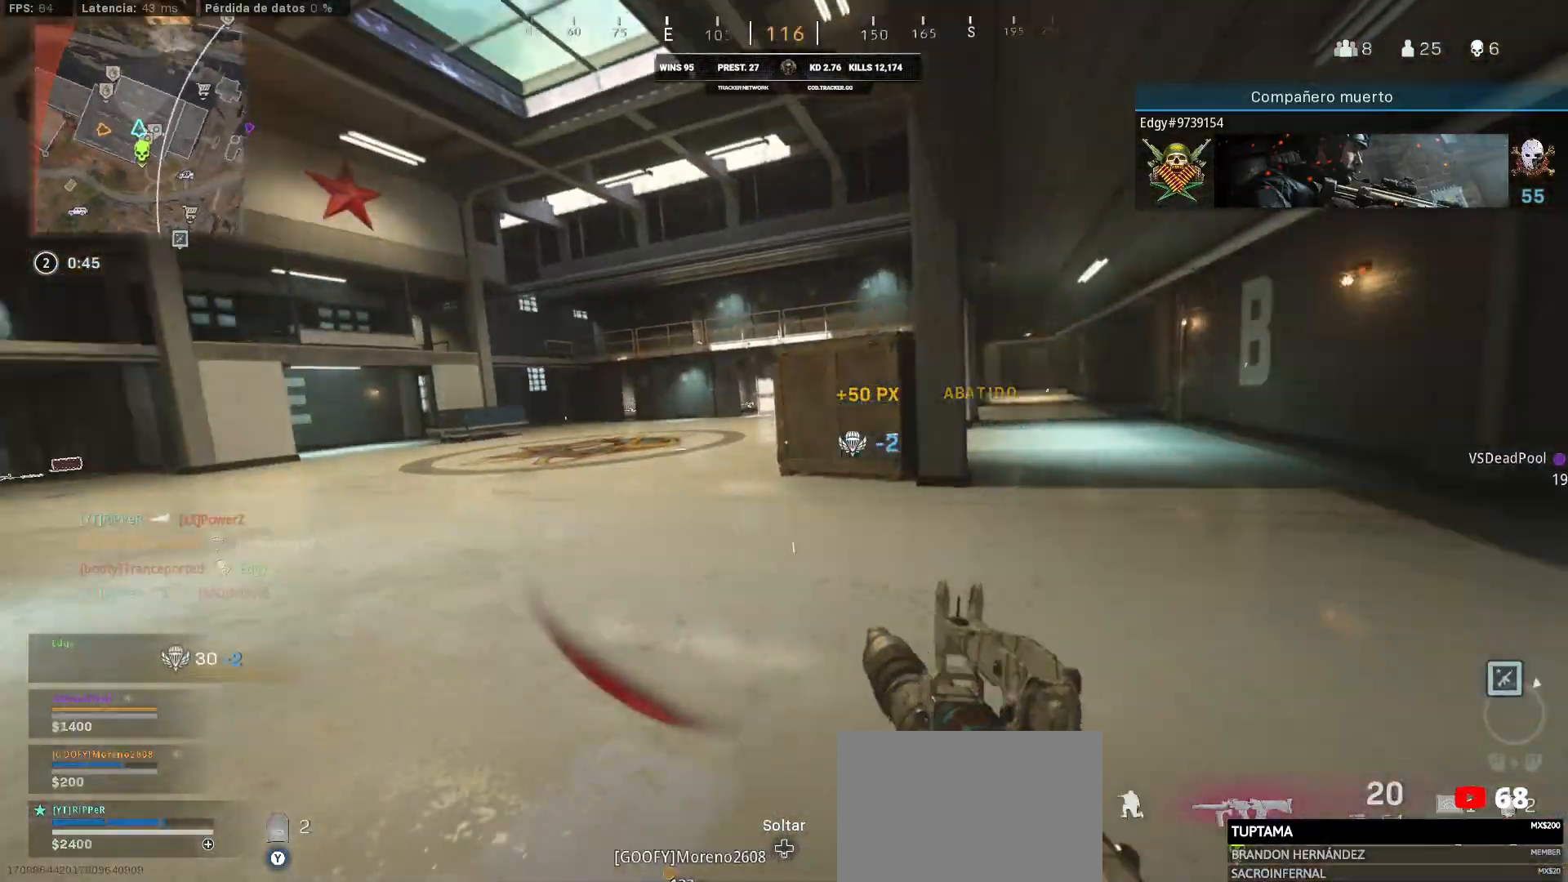
{"buttons": ["TRIANGLE", "L3"], "left_stick": "up-left", "right_stick": "right", "events": [[117, "L3", "up"], [117, "right_stick", "left"], [183, "CIRCLE", "down"], [183, "right_stick", "center"], [317, "CIRCLE", "up"], [350, "L3", "down"], [350, "TRIANGLE", "down"], [383, "right_stick", "right"]]}
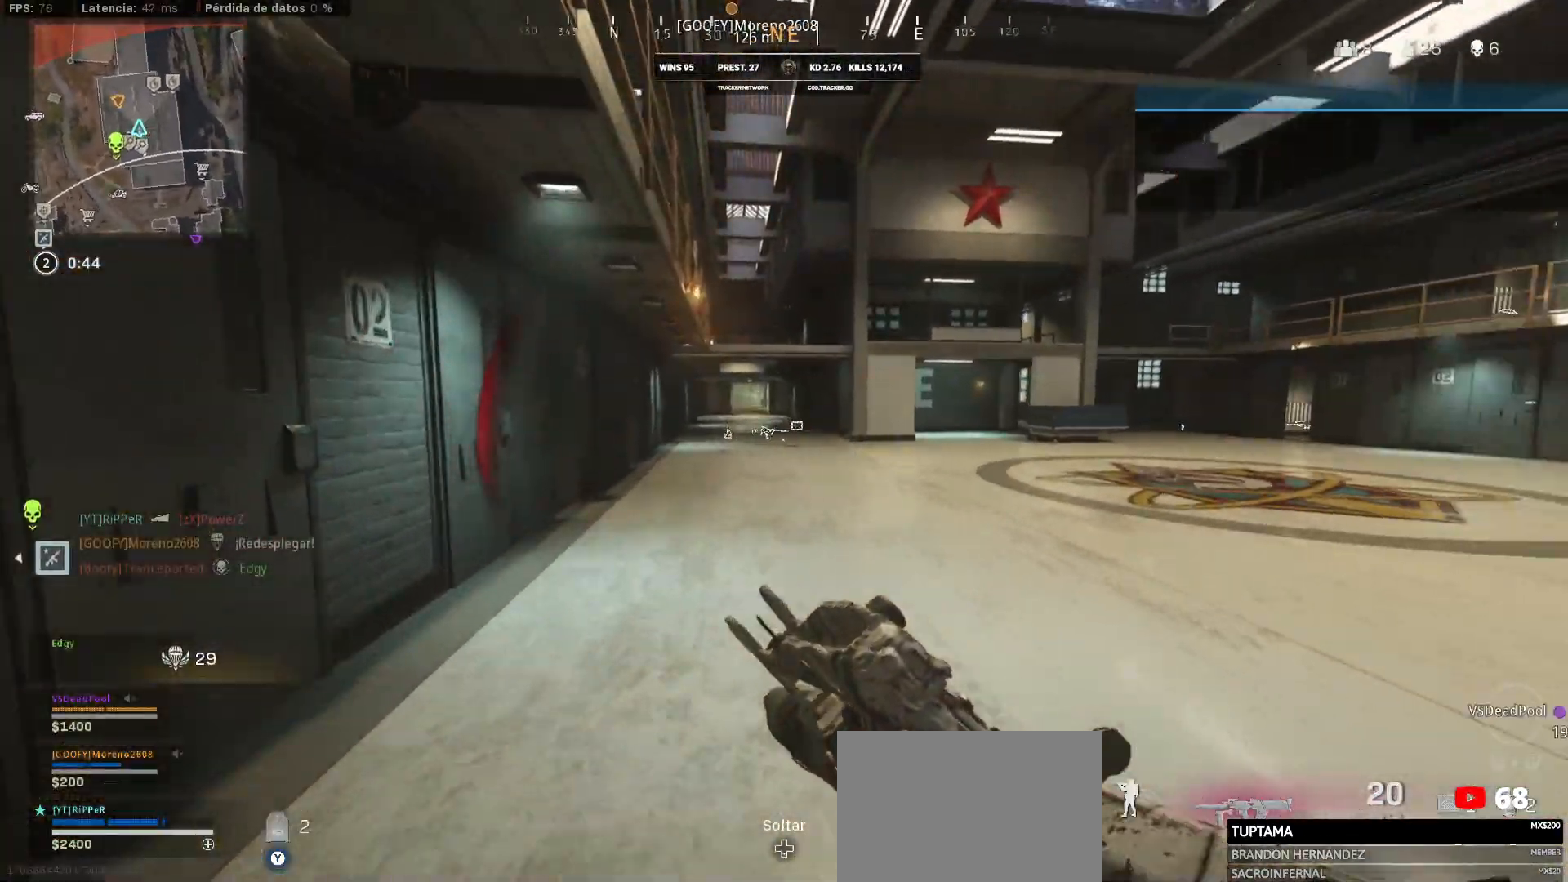
{"buttons": ["L3"], "left_stick": "up-left", "right_stick": "center", "events": [[117, "L3", "up"], [117, "right_stick", "center"], [217, "L3", "down"], [217, "TRIANGLE", "up"]]}
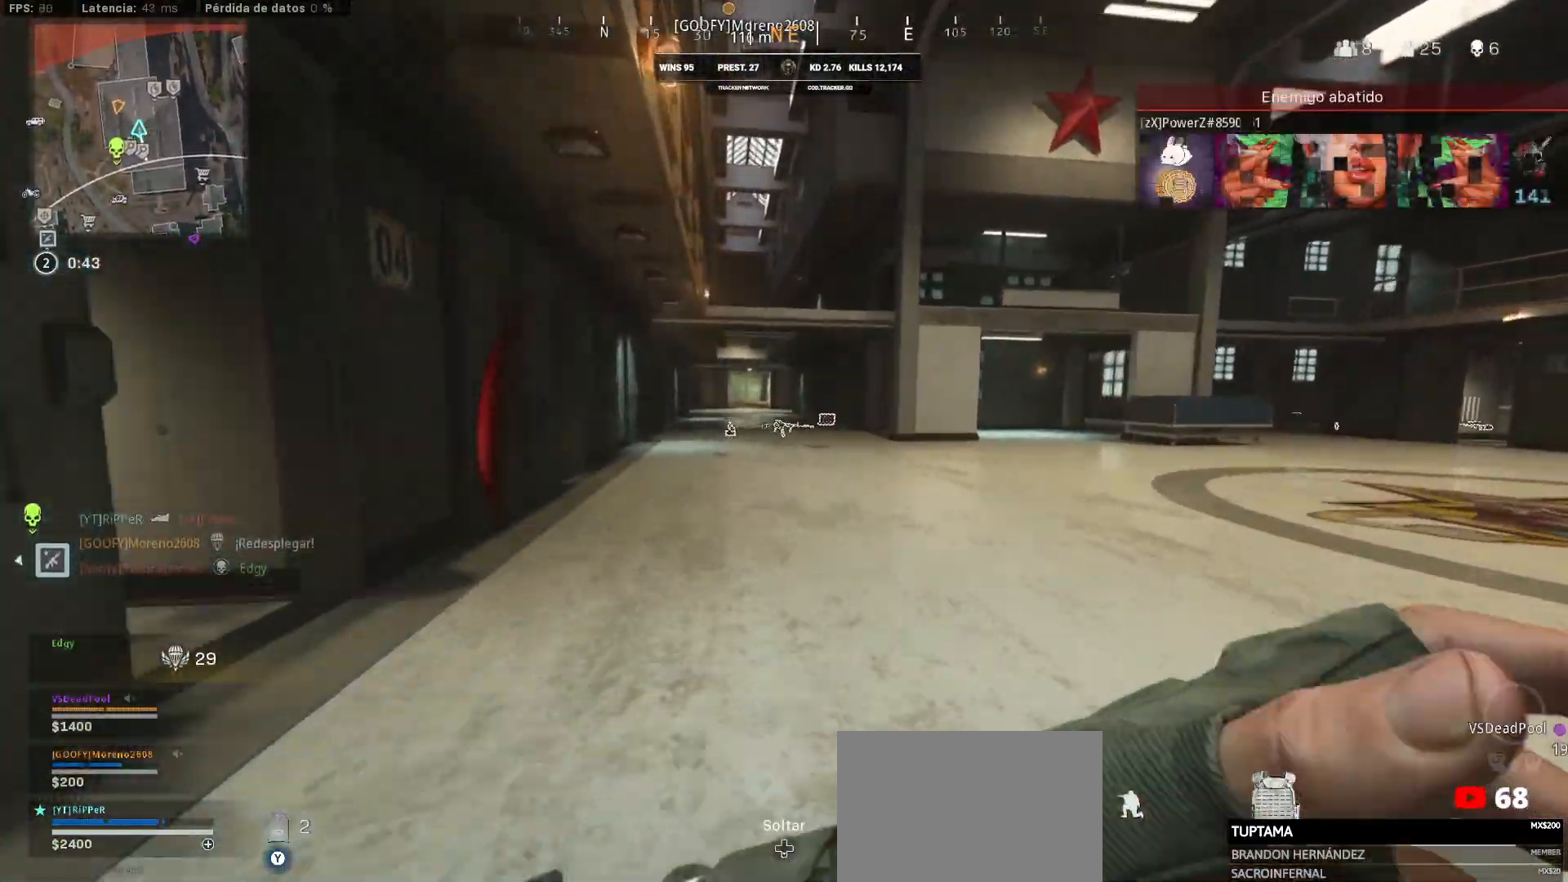
{"buttons": ["L3"], "left_stick": "up-left", "right_stick": "center", "events": [[50, "L3", "up"], [50, "left_stick", "up"], [267, "L3", "down"], [267, "left_stick", "up-left"]]}
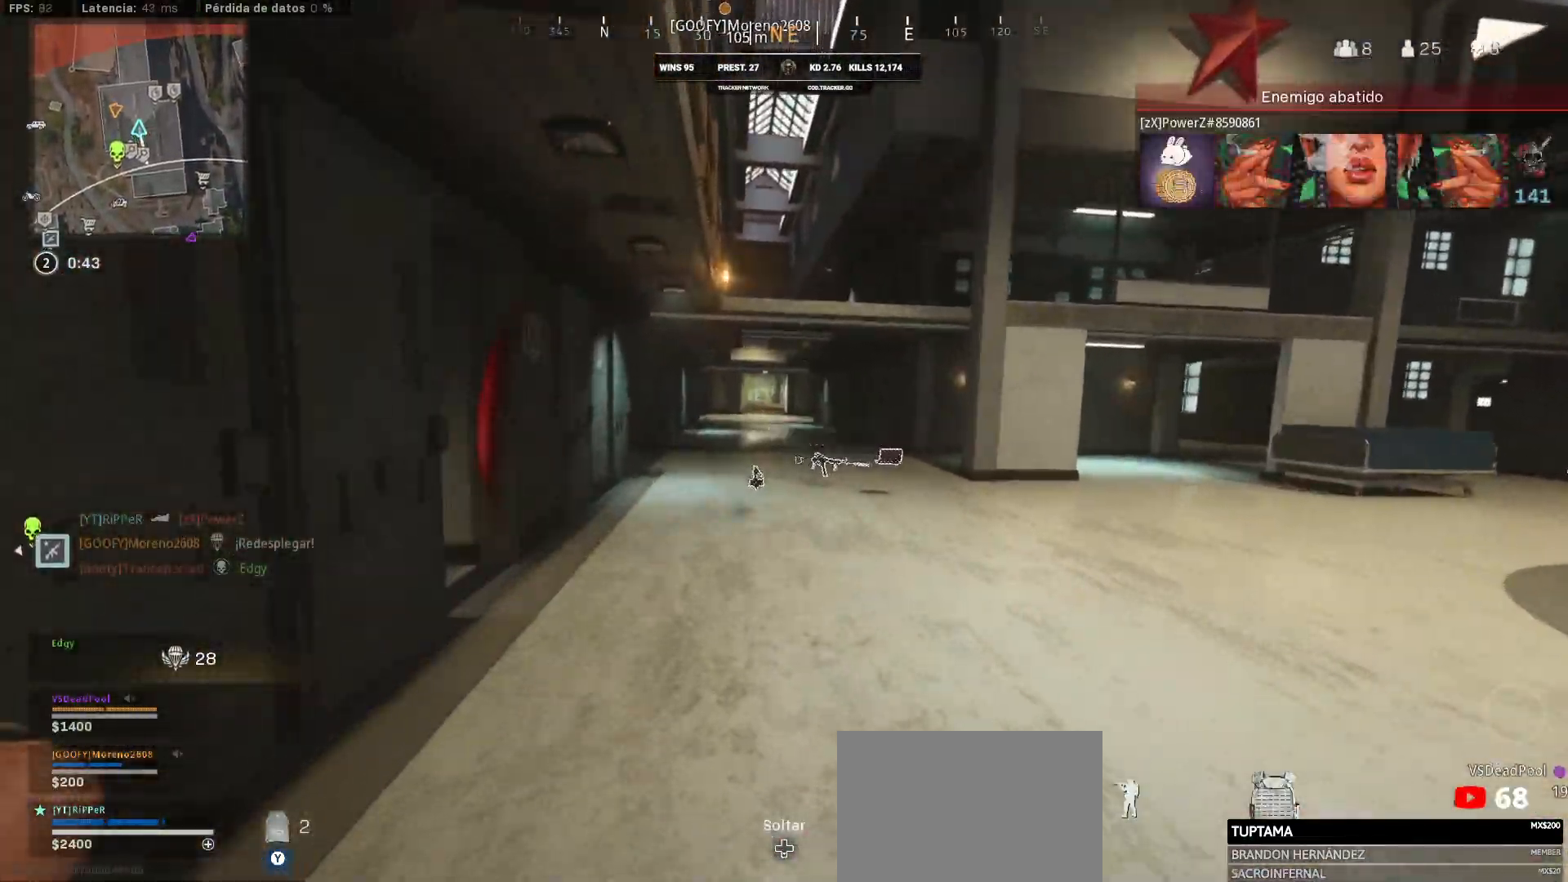
{"buttons": ["L3"], "left_stick": "up-left", "right_stick": "center", "events": [[117, "L3", "up"], [217, "L3", "down"]]}
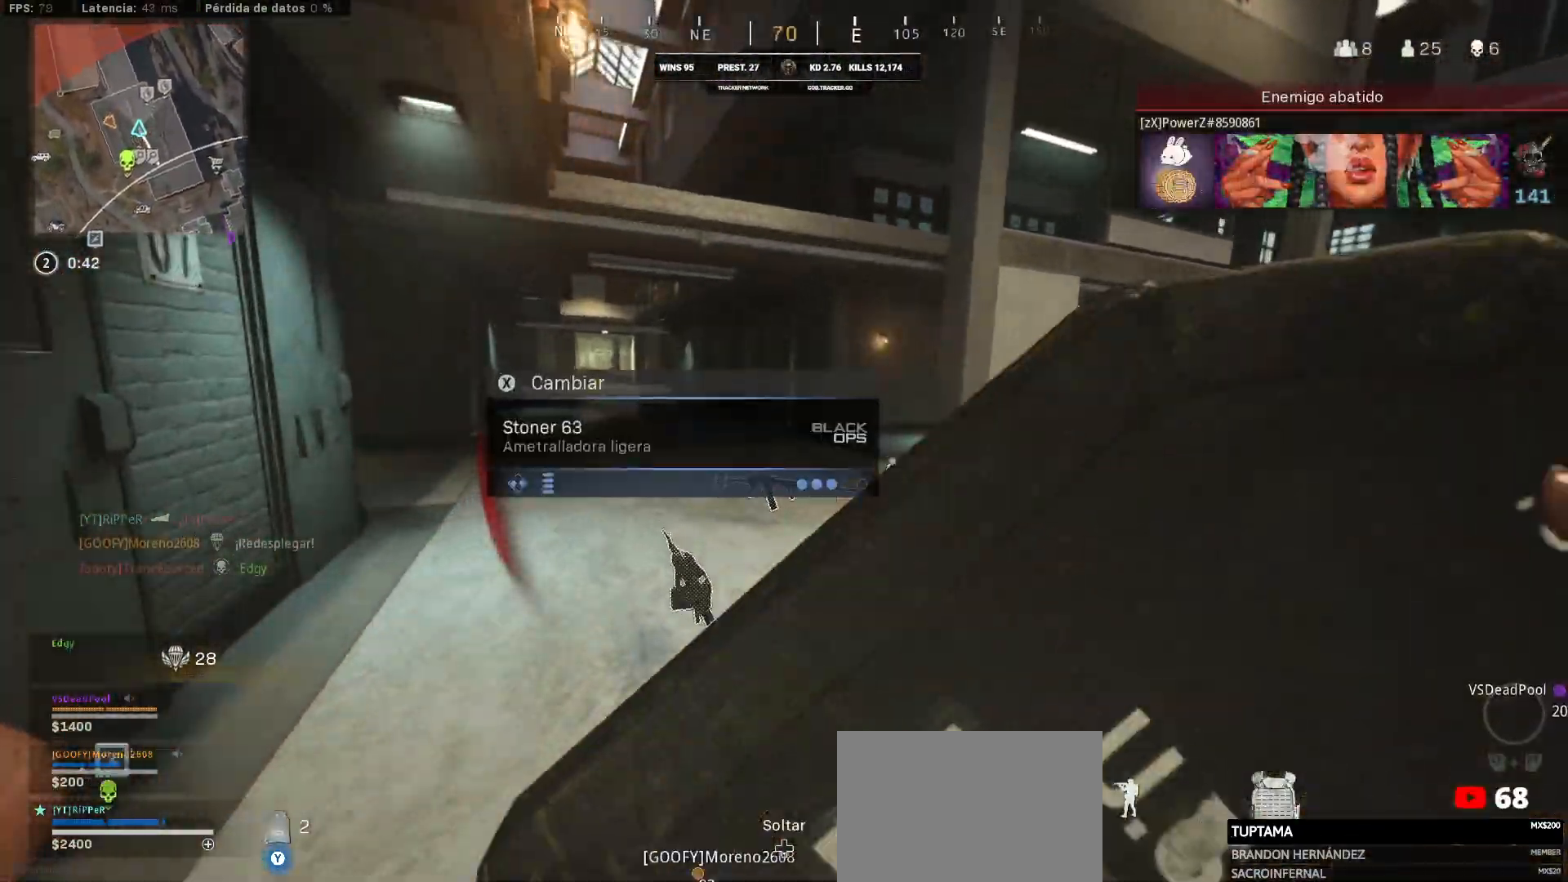
{"buttons": ["CIRCLE"], "left_stick": "up", "right_stick": "left", "events": [[50, "L3", "up"], [50, "left_stick", "up"], [67, "right_stick", "left"], [233, "CIRCLE", "down"], [233, "right_stick", "center"], [417, "CIRCLE", "up"], [500, "CIRCLE", "down"], [500, "right_stick", "left"]]}
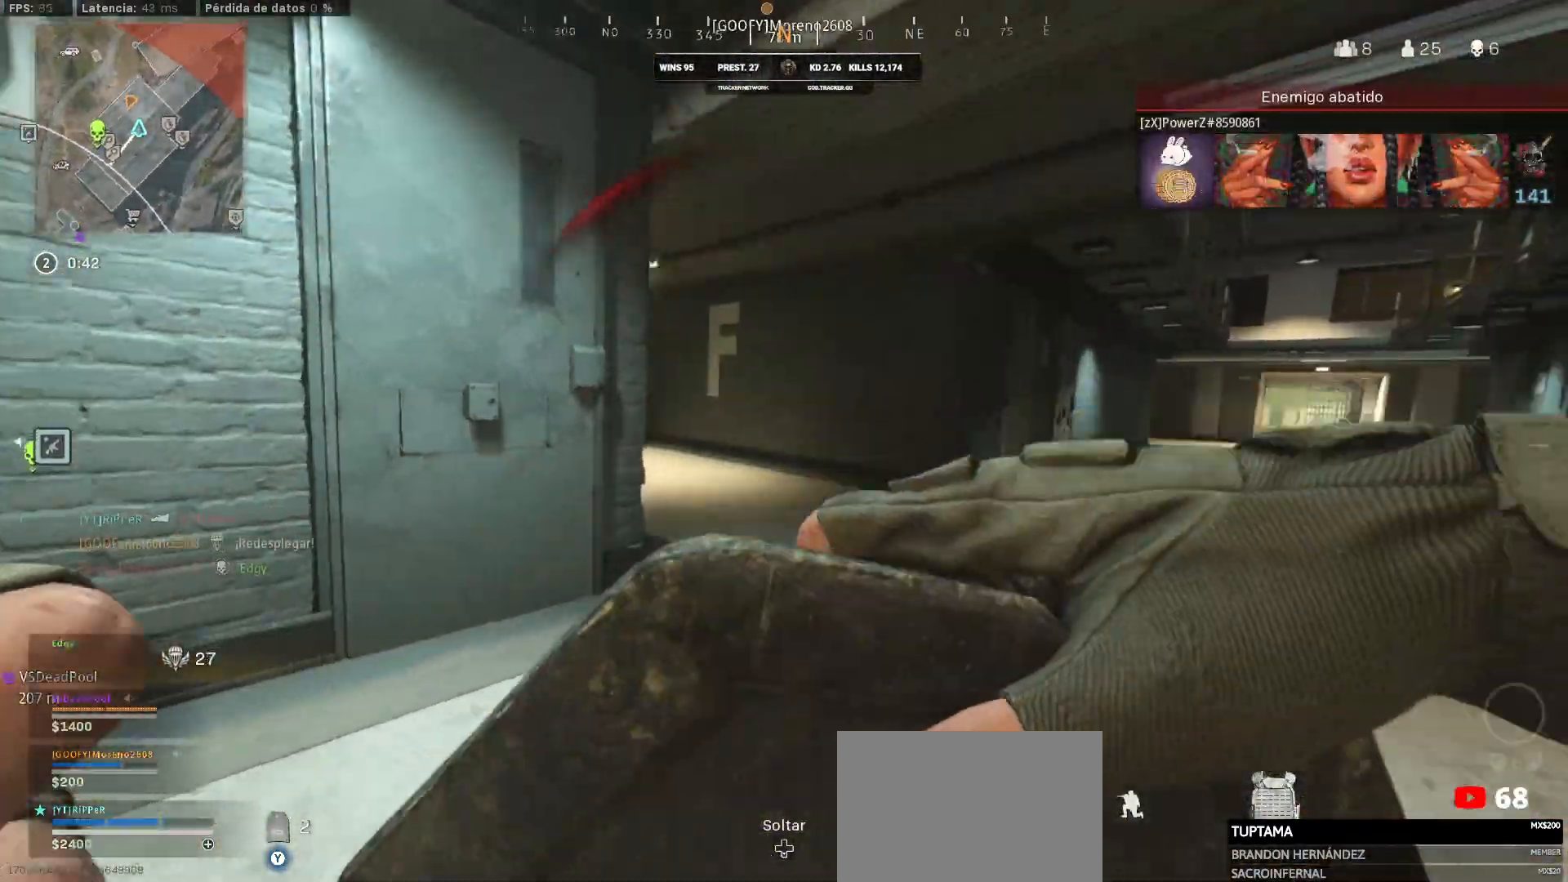
{"buttons": [], "left_stick": "up-left", "right_stick": "center", "events": [[200, "CIRCLE", "up"], [200, "right_stick", "center"], [217, "L3", "down"], [217, "left_stick", "up-left"], [333, "L3", "up"]]}
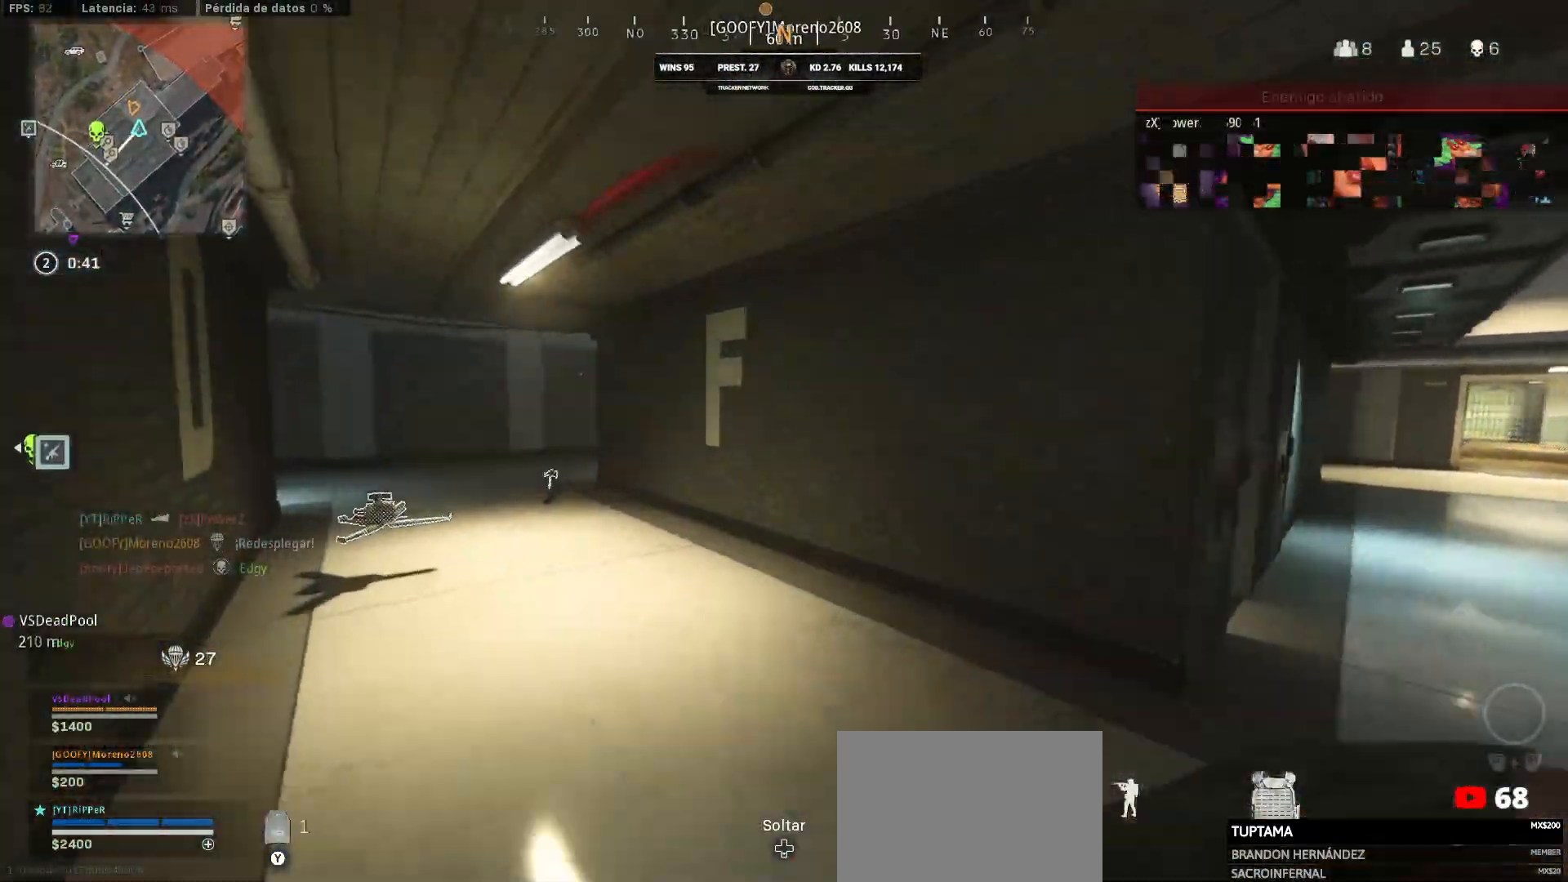
{"buttons": [], "left_stick": "up-right", "right_stick": "center", "events": [[100, "left_stick", "up-right"], [100, "right_stick", "left"], [283, "right_stick", "center"]]}
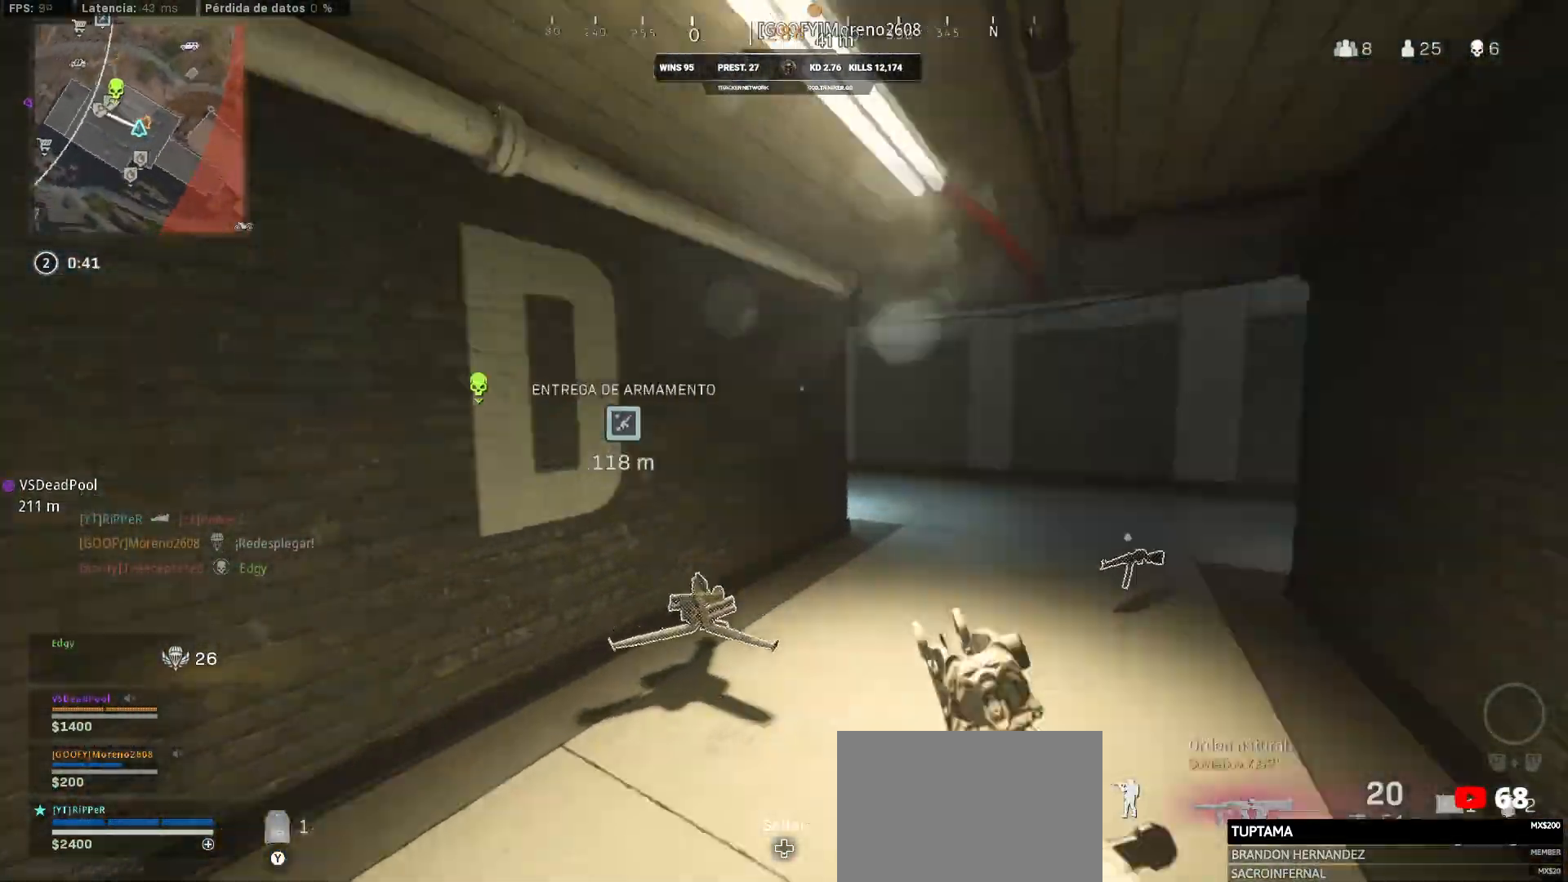
{"buttons": ["L1"], "left_stick": "up-right", "right_stick": "left", "events": [[117, "right_stick", "left"], [250, "CROSS", "down"], [250, "L1", "down"], [267, "CROSS", "up"]]}
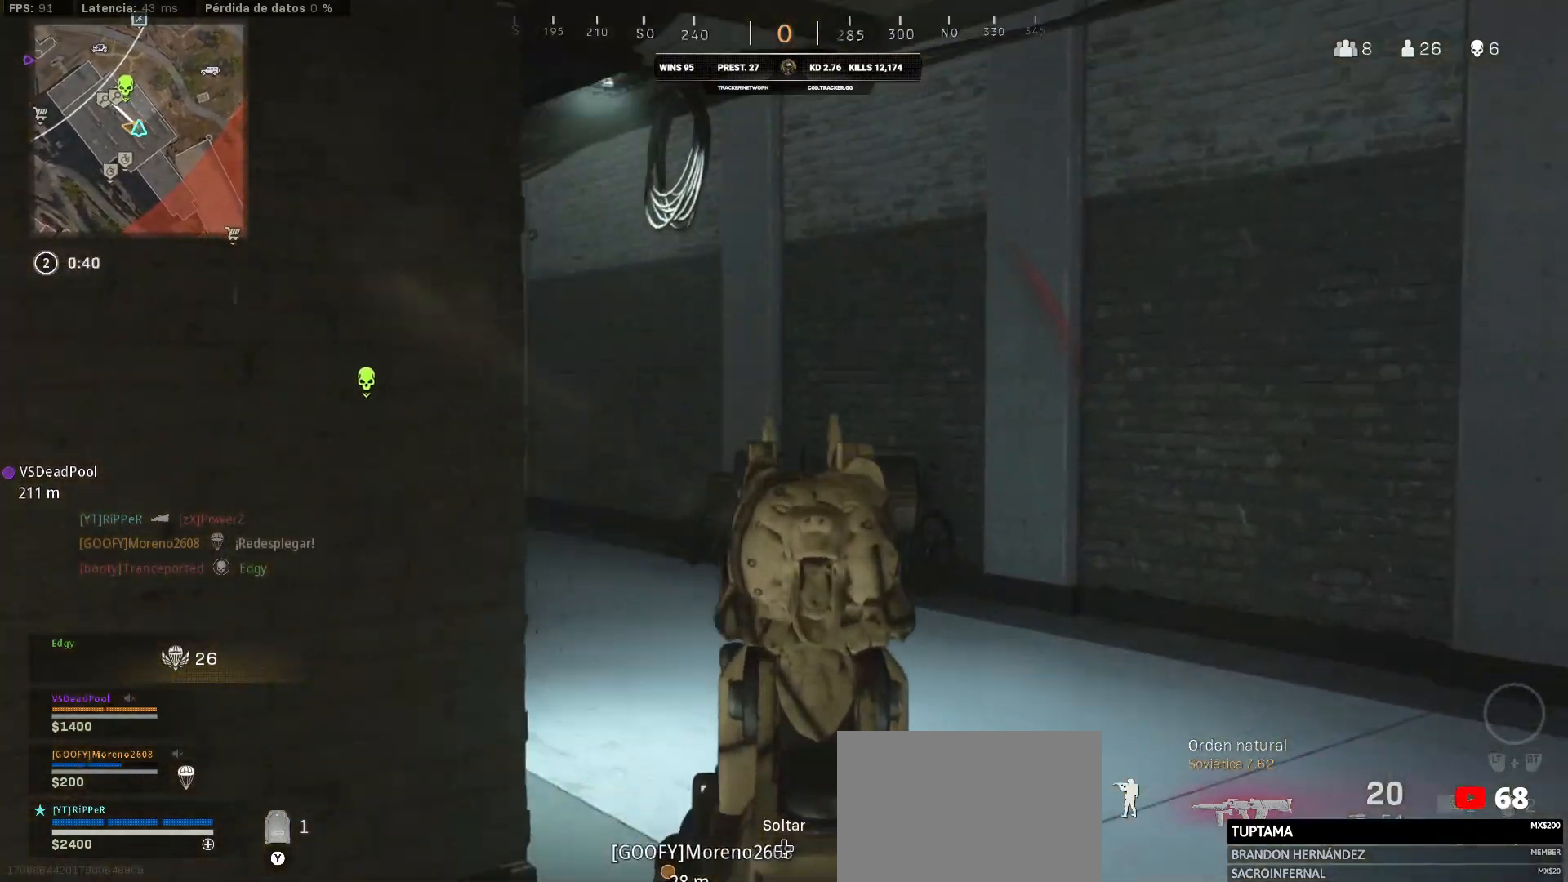
{"buttons": ["L1"], "left_stick": "up-right", "right_stick": "center", "events": [[283, "right_stick", "up-left"], [467, "right_stick", "center"]]}